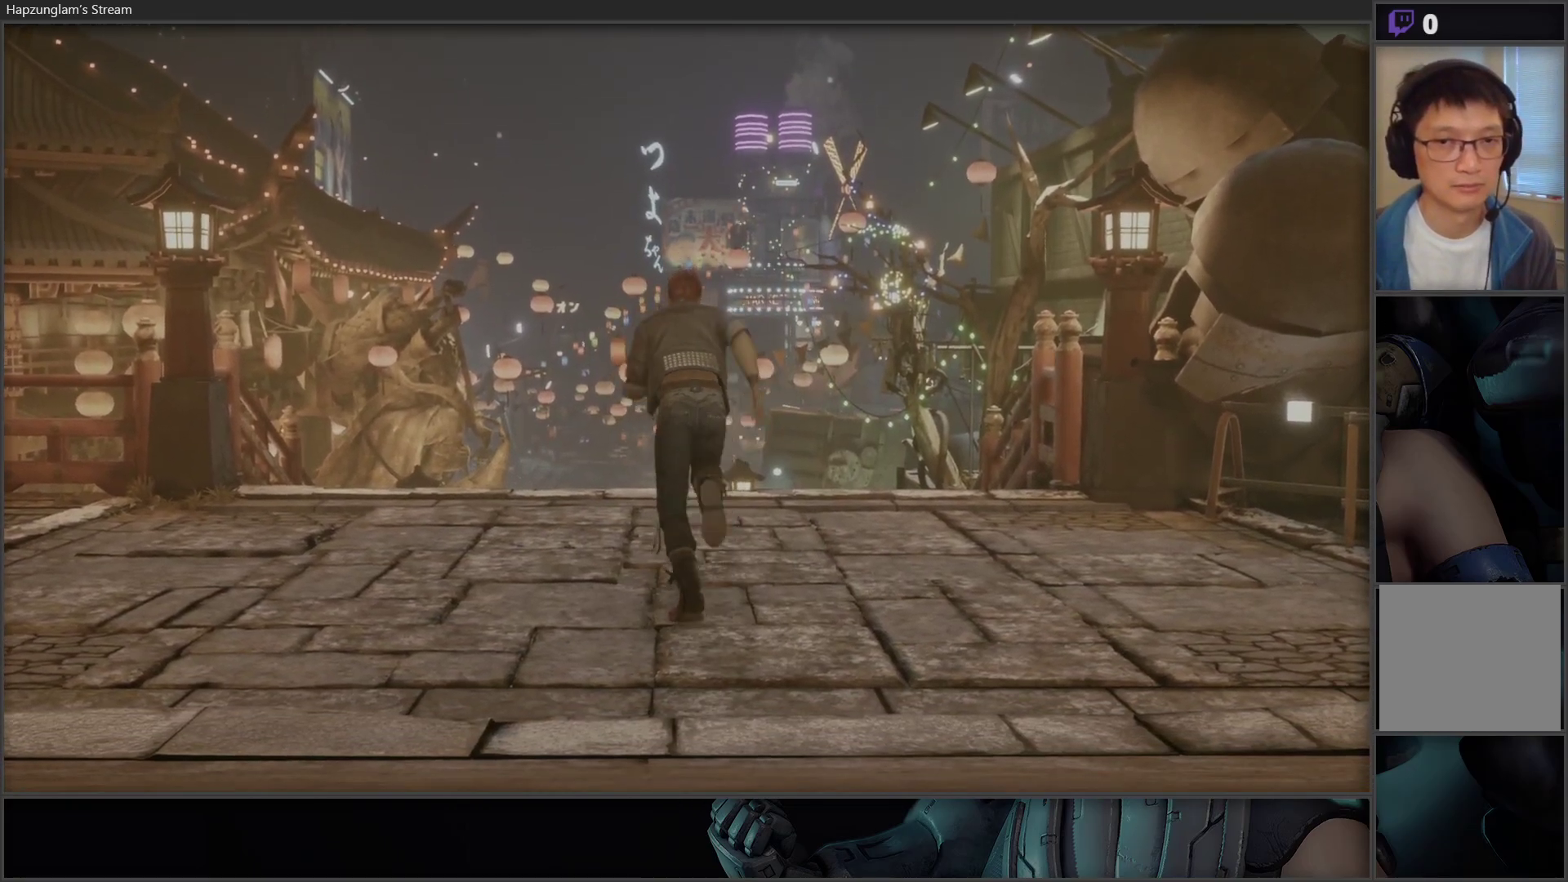
Gameplay with a controller (Xbox layout); each line is a JSON object with the inputs held at the frame after it. "events" lists button and stick changes between this image and that frame as [ms after this image, input, new state], when the widget could be followed in between.
{"buttons": [], "left_stick": "up", "right_stick": "center", "events": [[467, "left_stick", "up"]]}
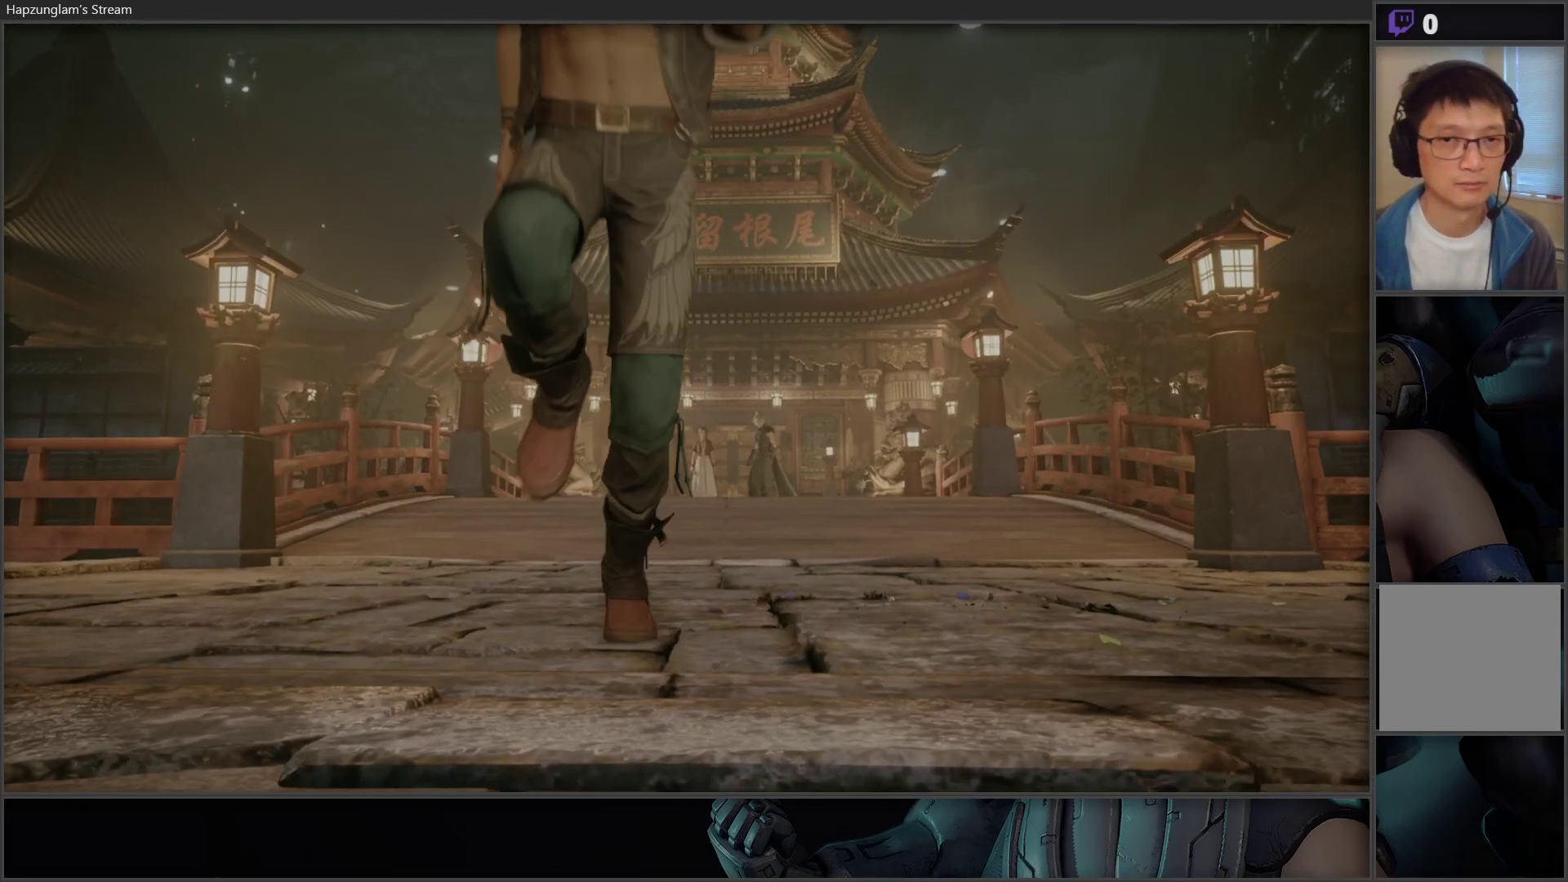
{"buttons": [], "left_stick": "up", "right_stick": "center", "events": []}
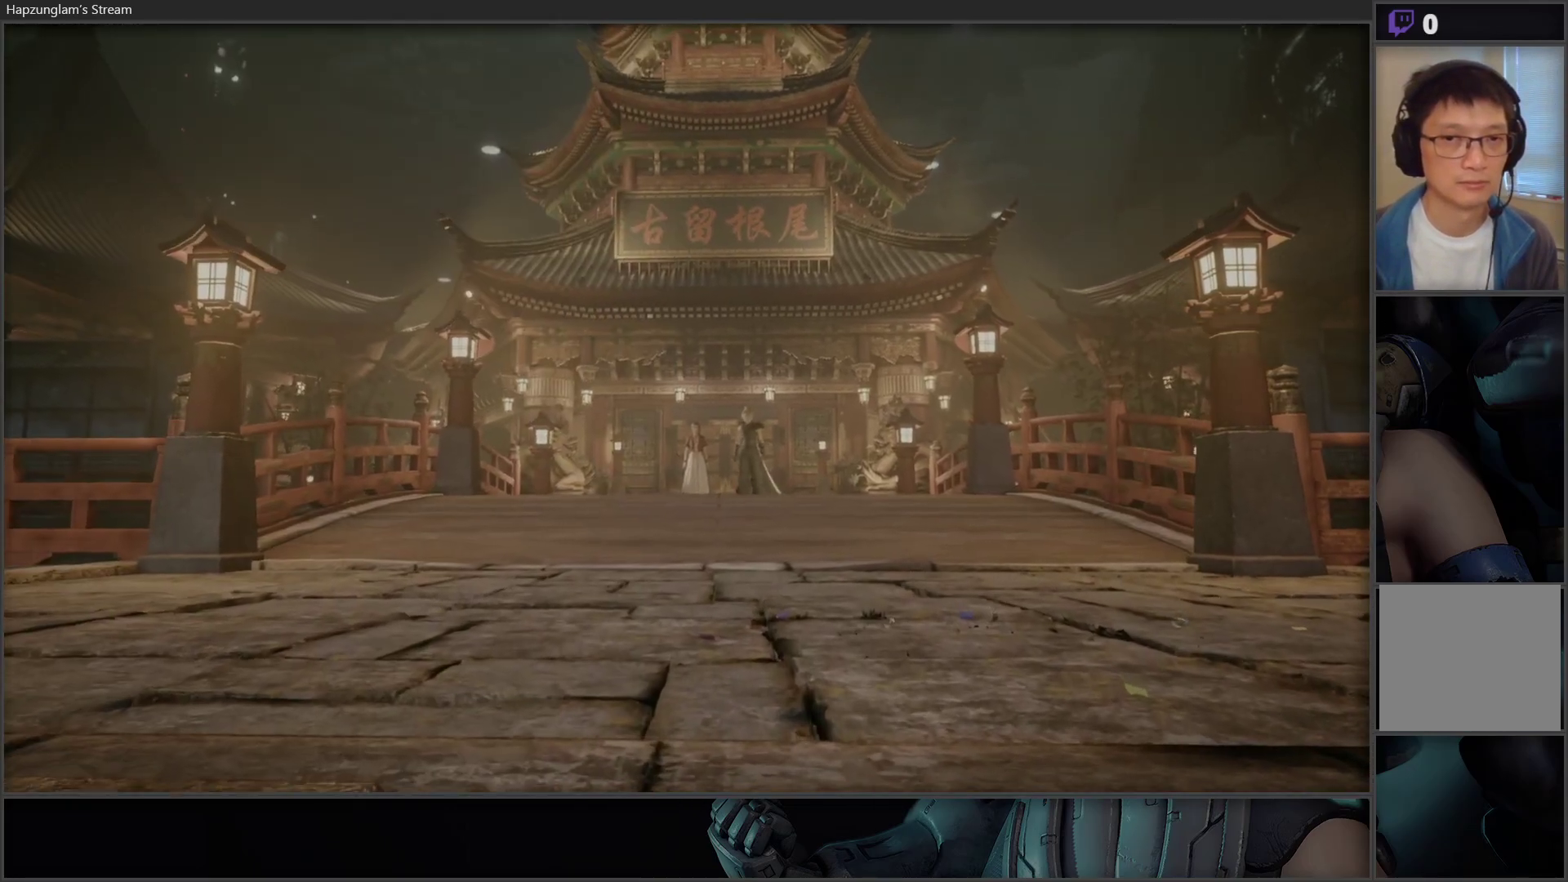
{"buttons": [], "left_stick": "center", "right_stick": "center", "events": [[150, "left_stick", "center"]]}
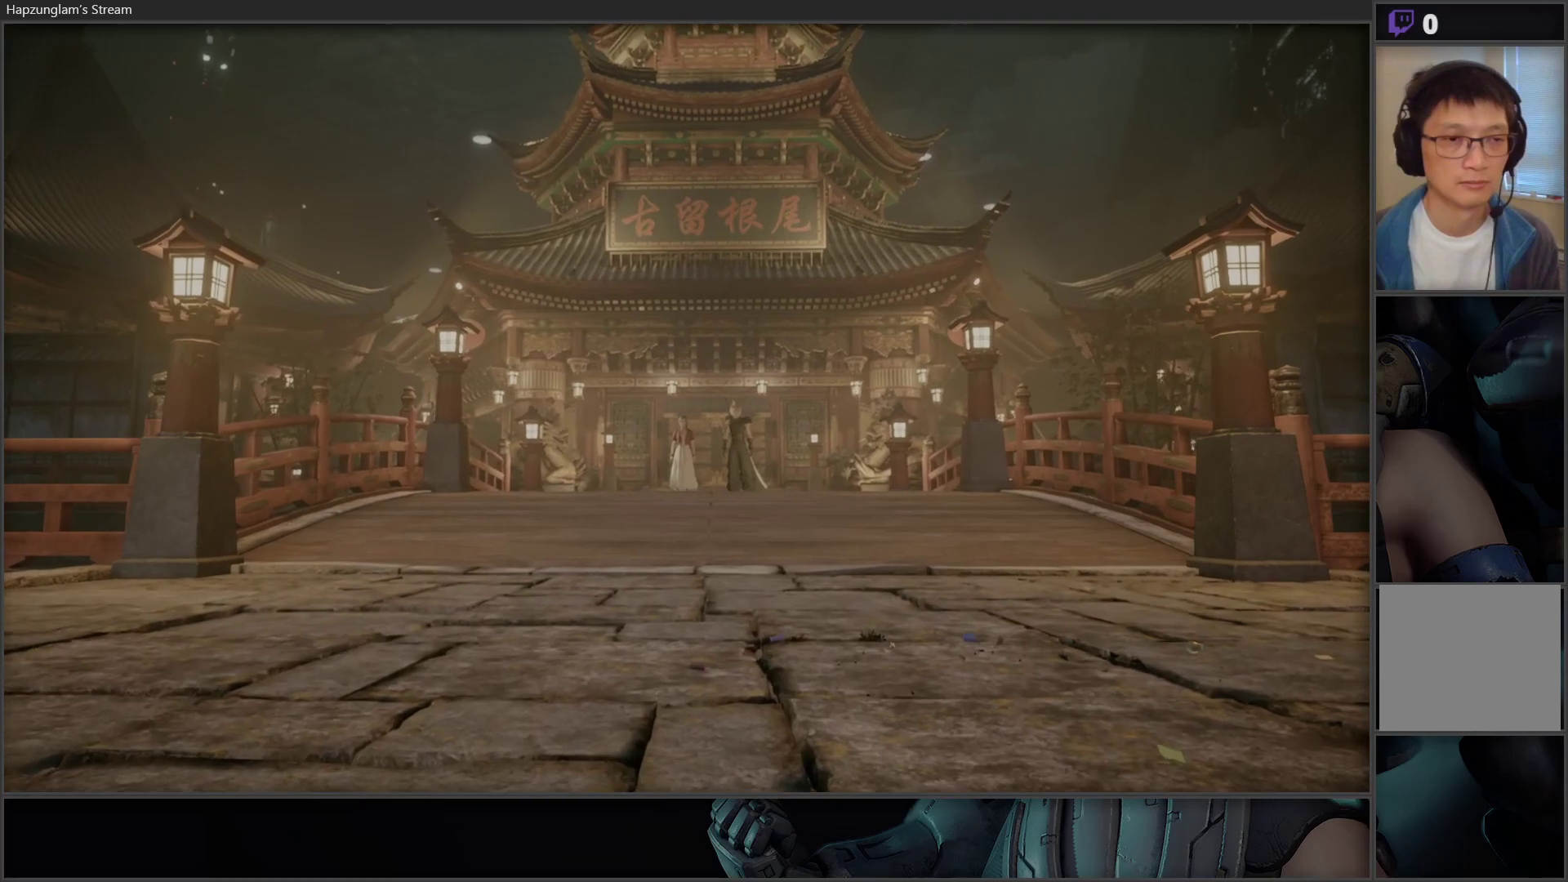
{"buttons": [], "left_stick": "center", "right_stick": "center", "events": [[267, "right_stick", "down-left"], [400, "right_stick", "center"]]}
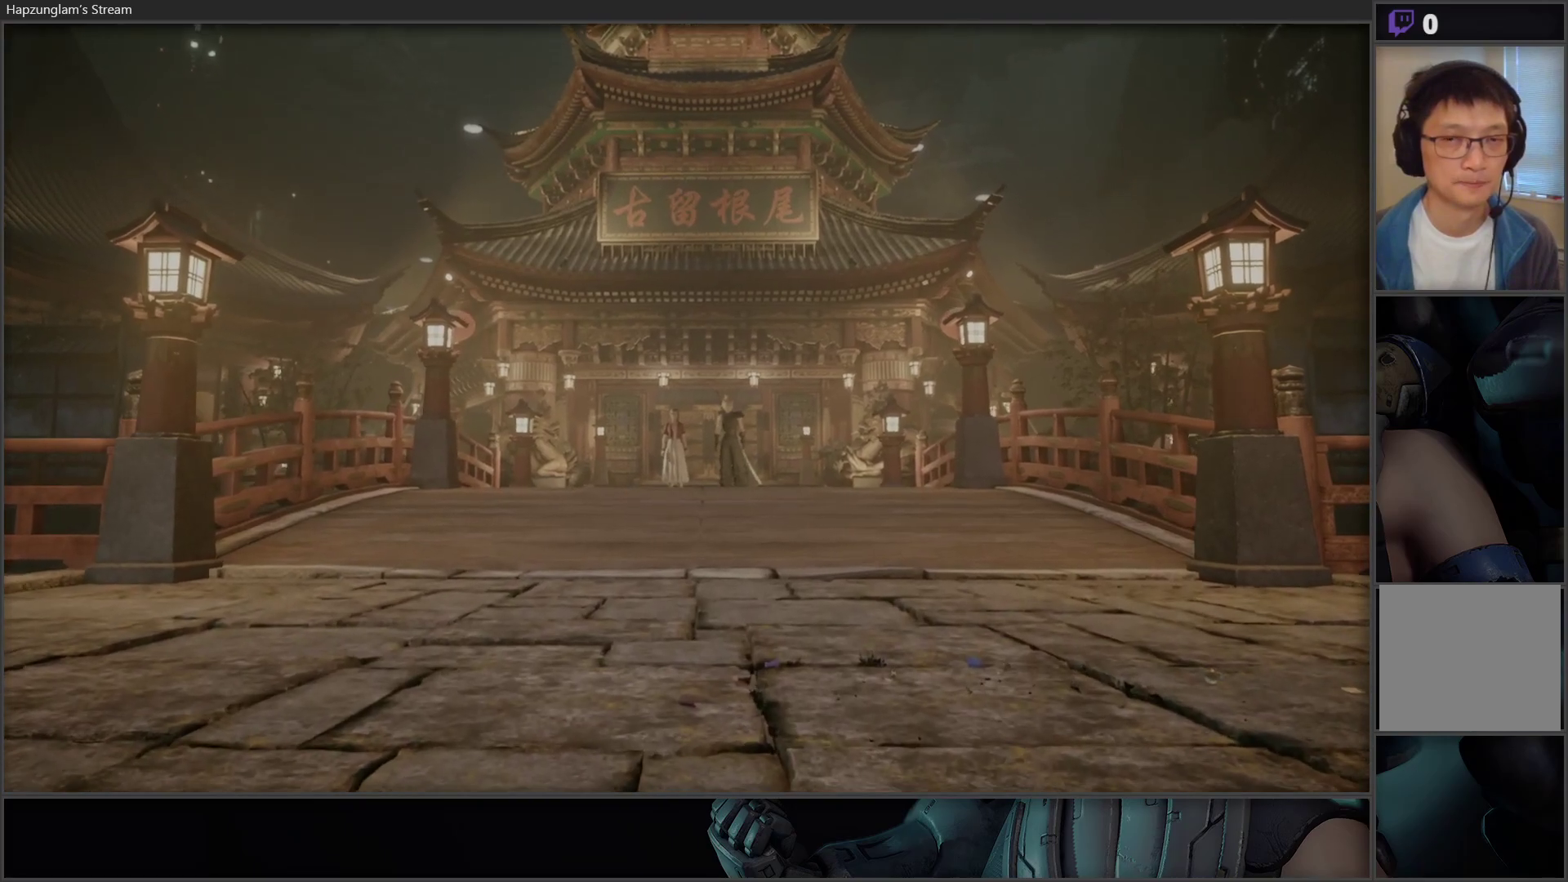
{"buttons": [], "left_stick": "center", "right_stick": "center", "events": []}
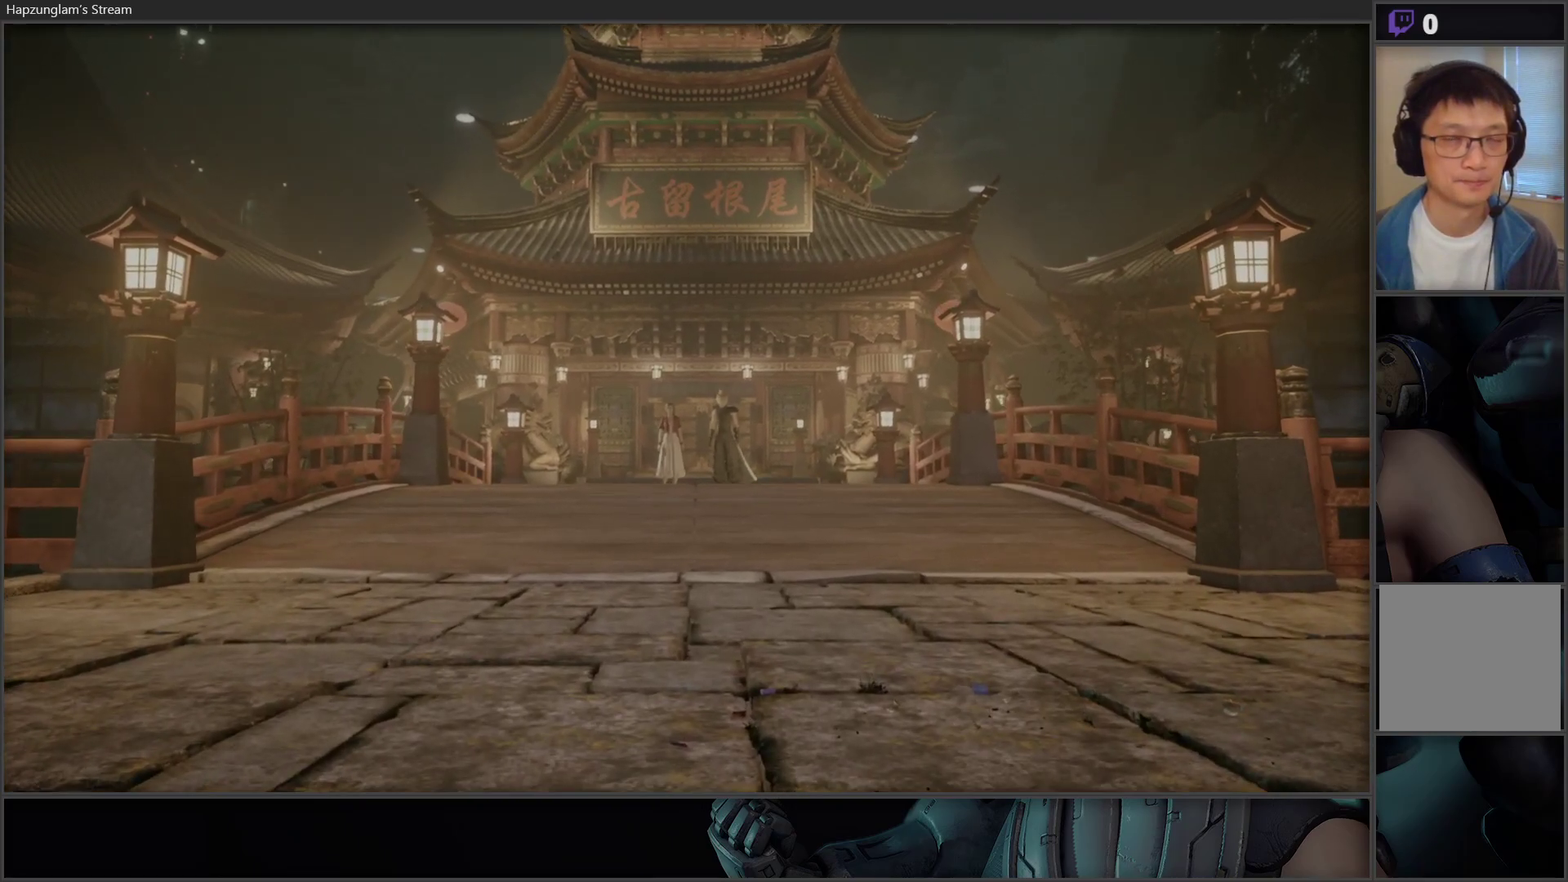
{"buttons": [], "left_stick": "center", "right_stick": "center", "events": []}
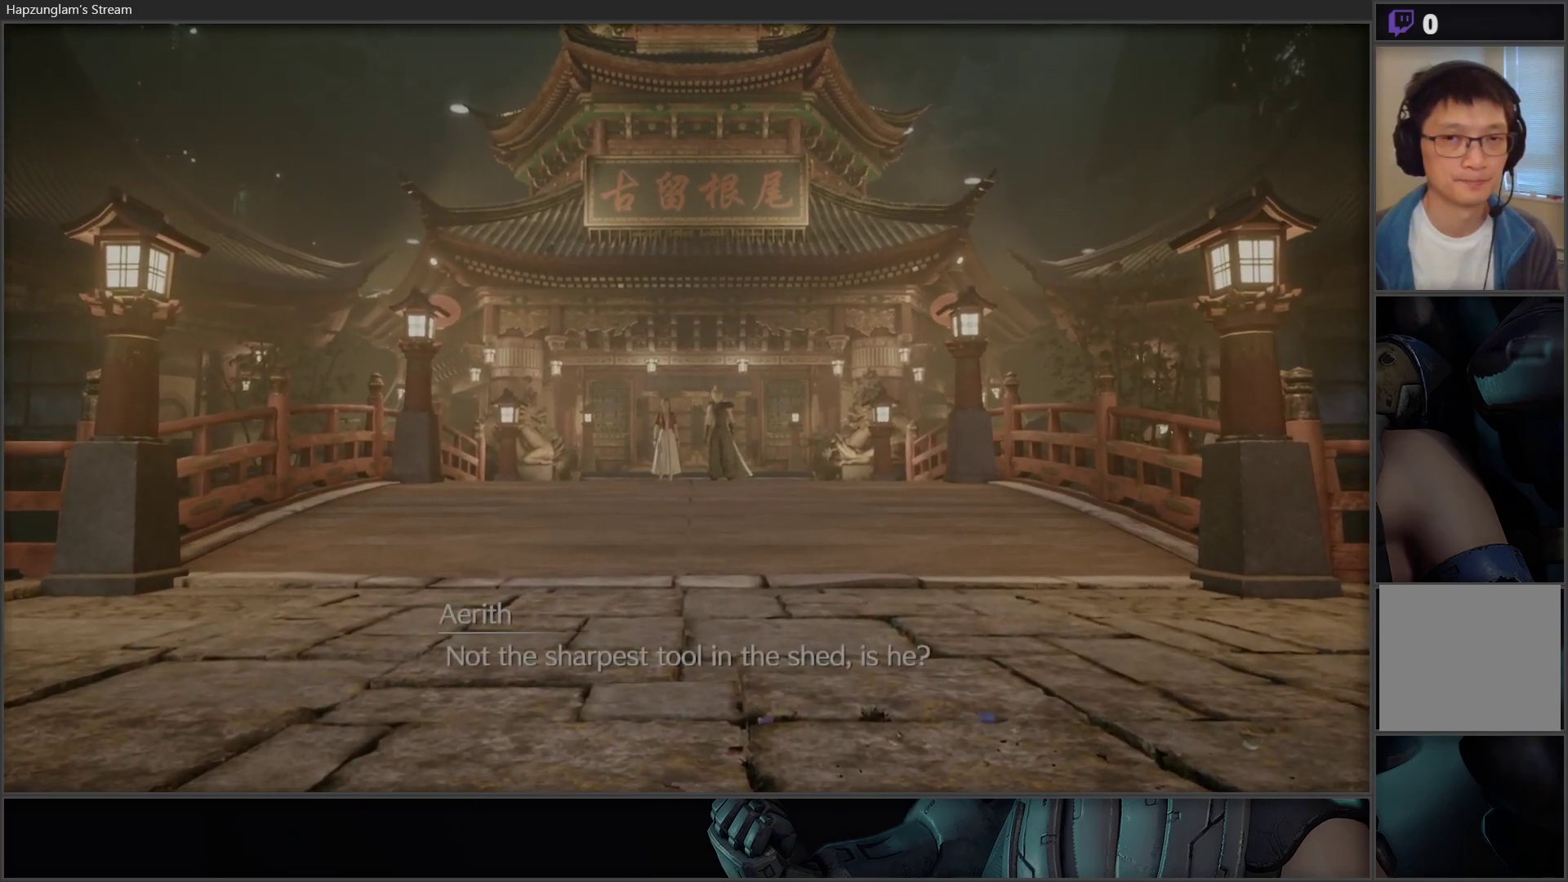
{"buttons": [], "left_stick": "center", "right_stick": "center", "events": []}
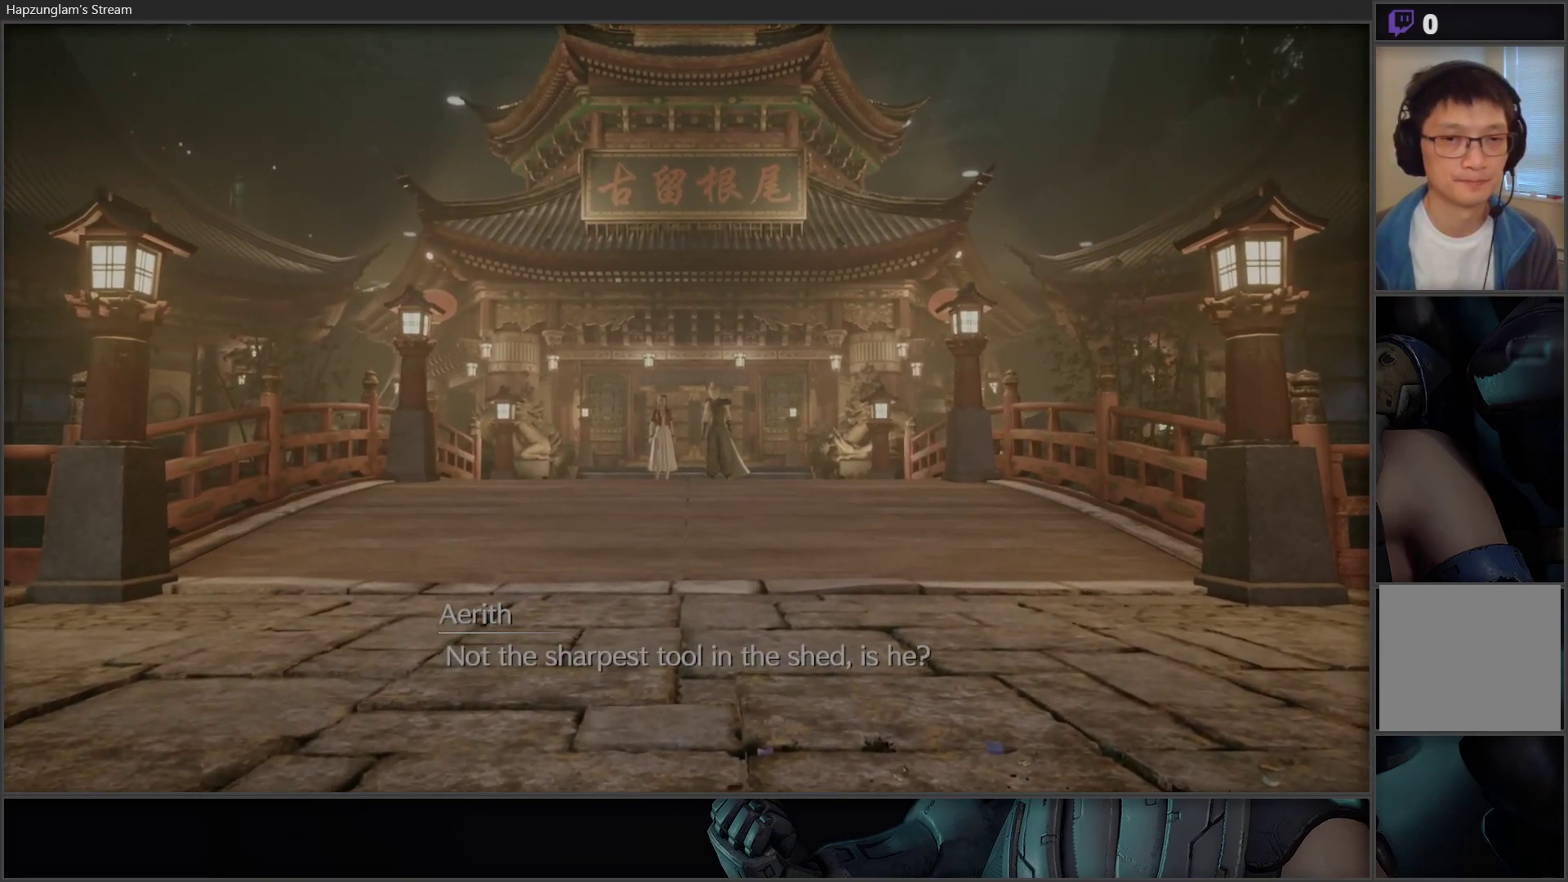
{"buttons": [], "left_stick": "center", "right_stick": "center", "events": []}
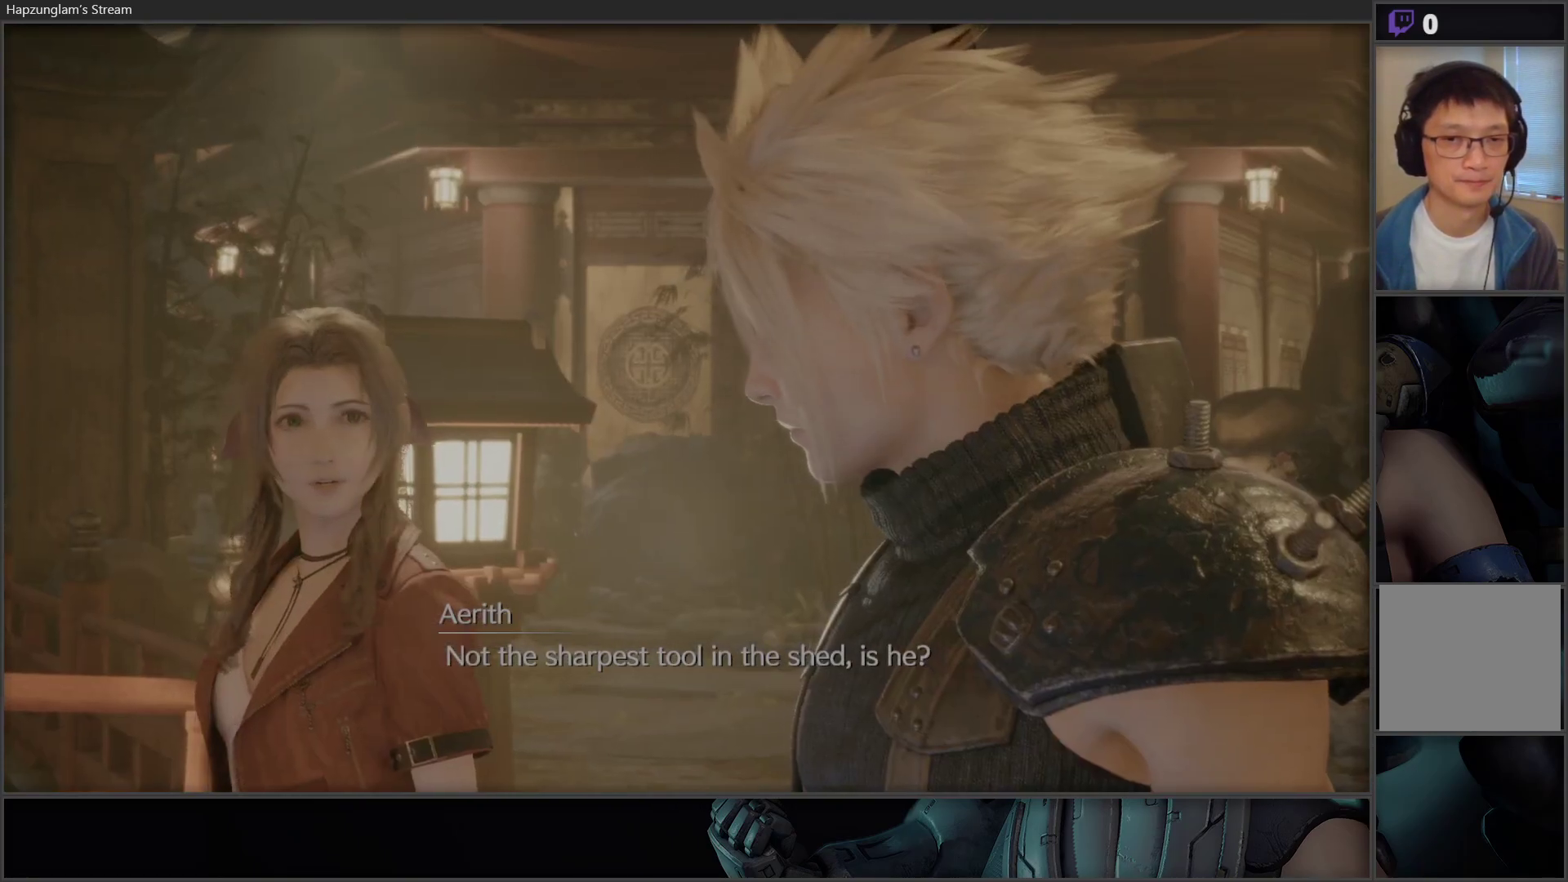
{"buttons": [], "left_stick": "center", "right_stick": "center", "events": []}
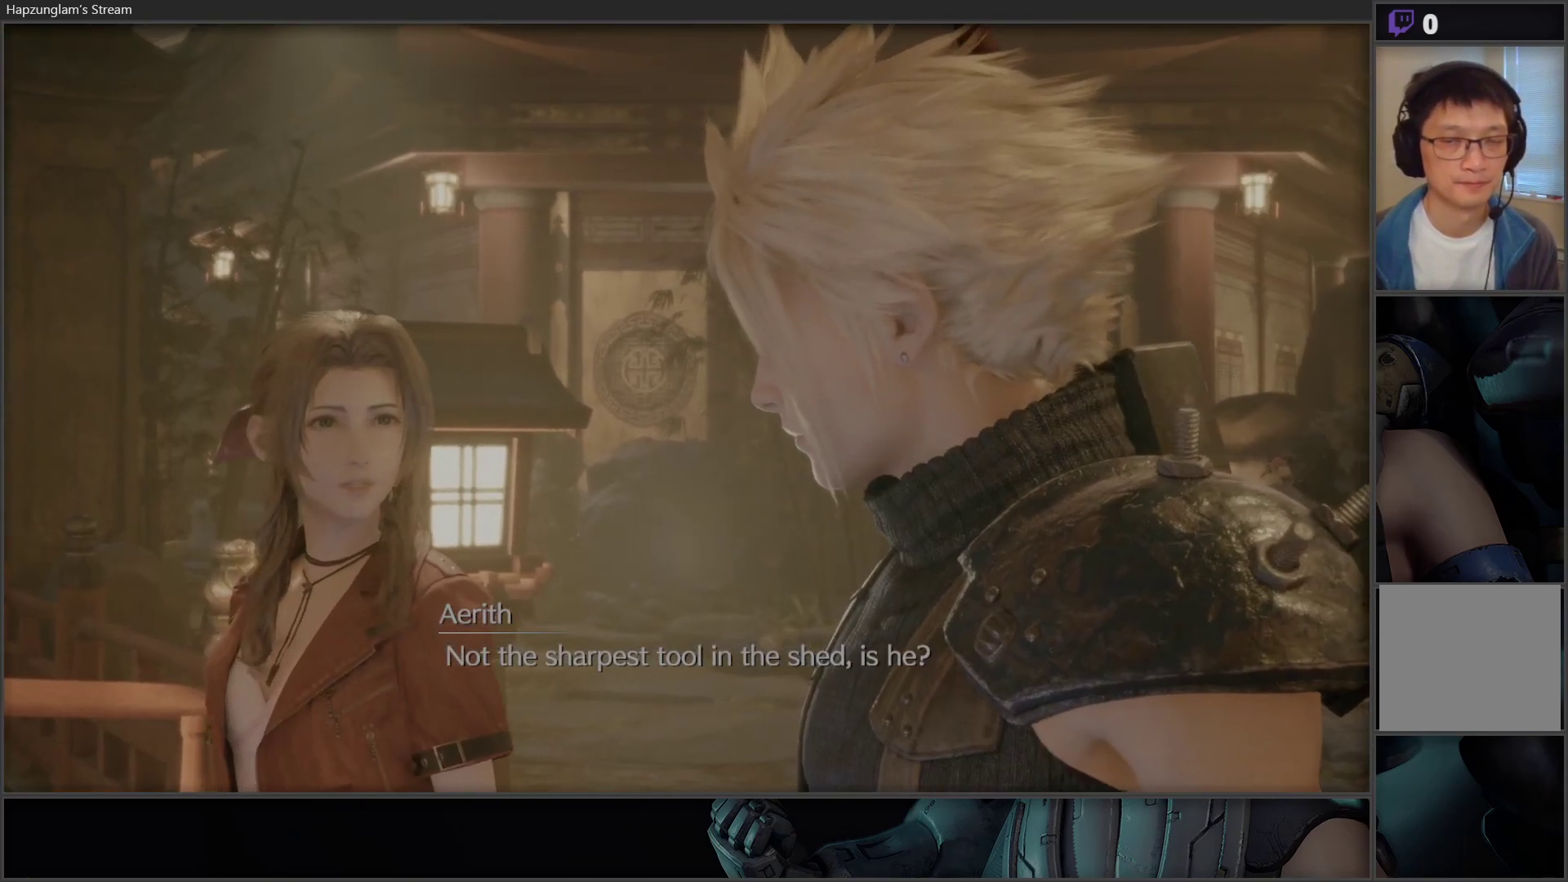
{"buttons": [], "left_stick": "center", "right_stick": "center", "events": []}
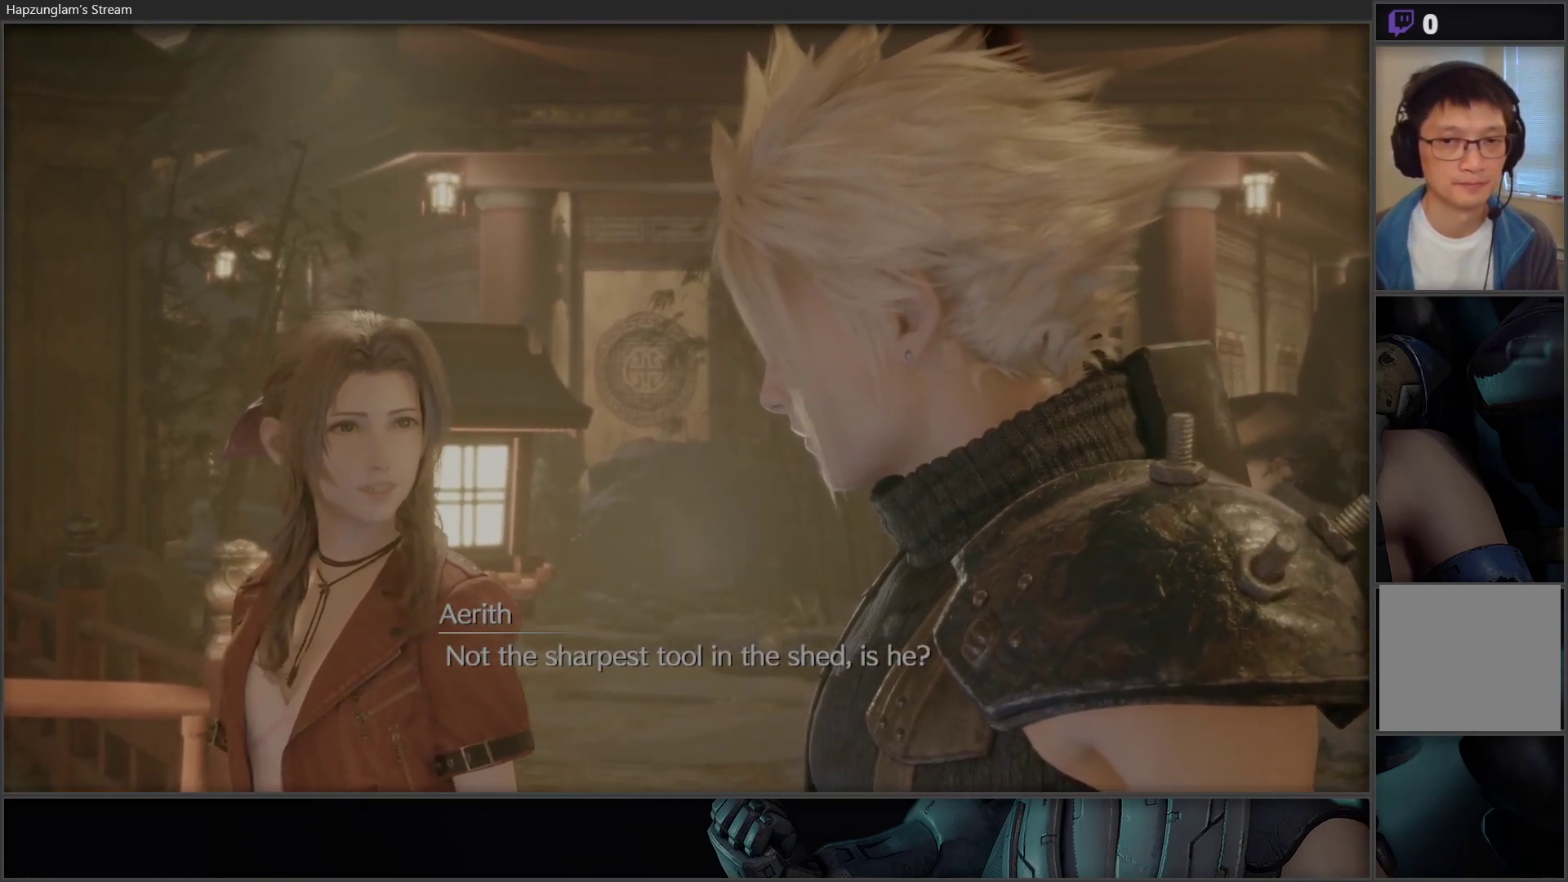
{"buttons": [], "left_stick": "center", "right_stick": "center", "events": []}
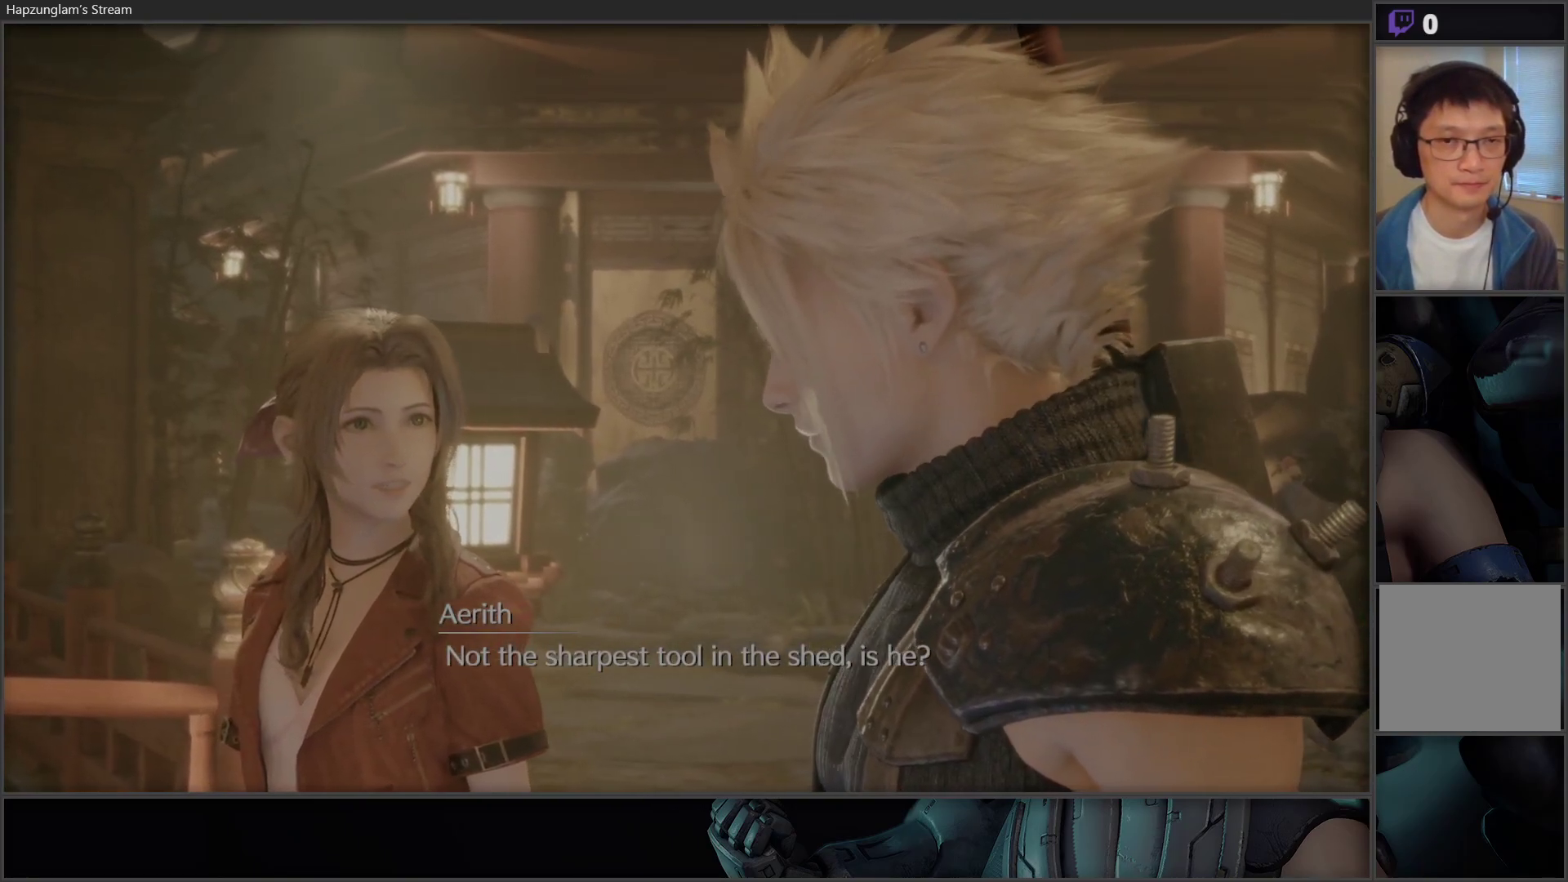
{"buttons": [], "left_stick": "center", "right_stick": "center", "events": []}
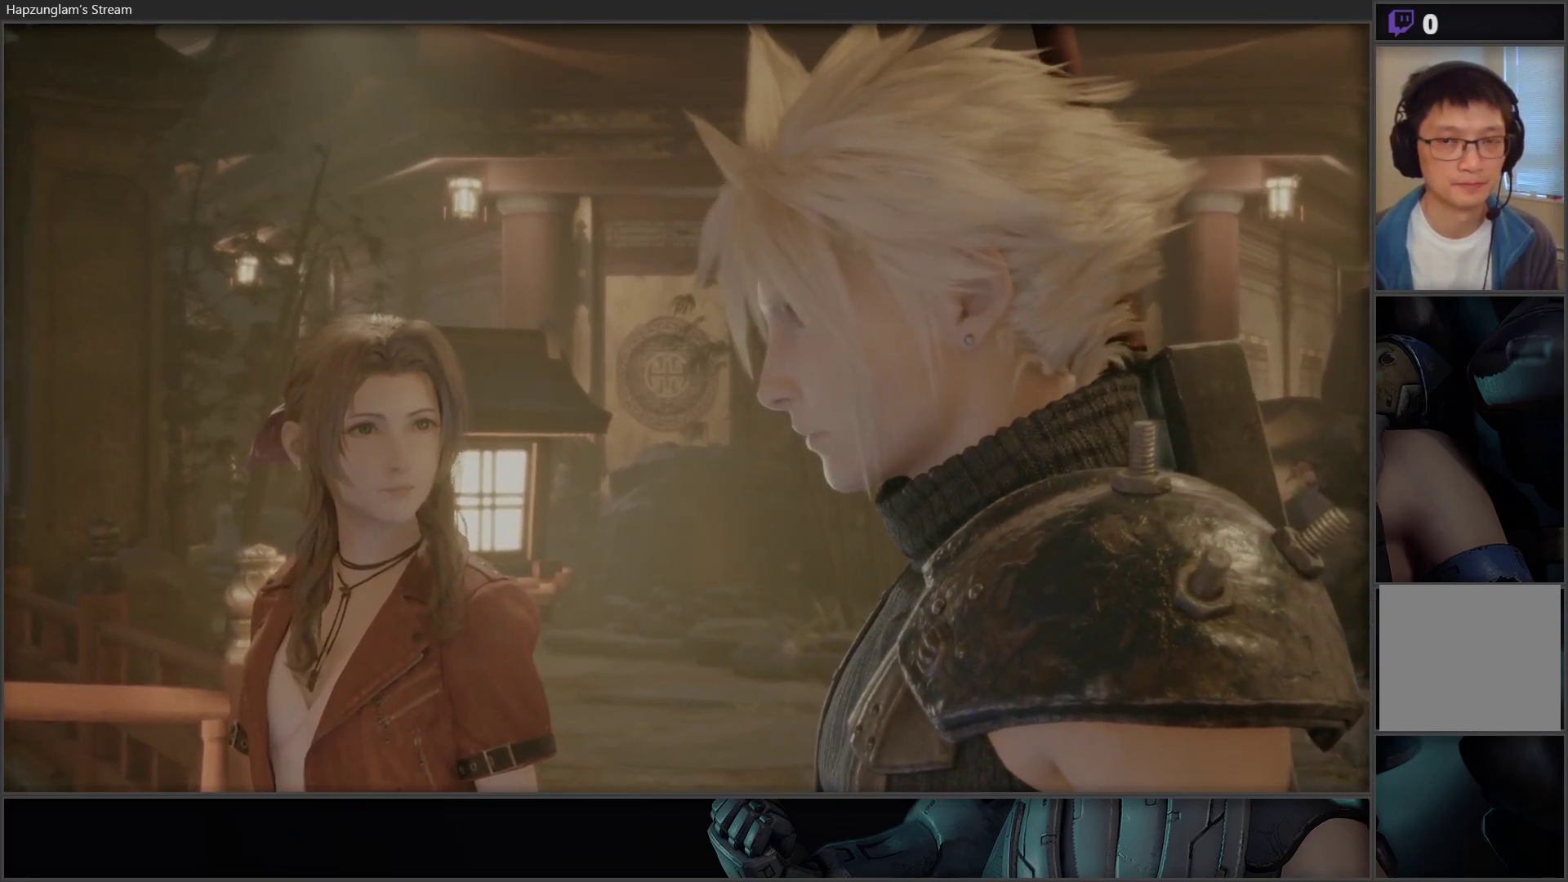
{"buttons": [], "left_stick": "center", "right_stick": "center", "events": []}
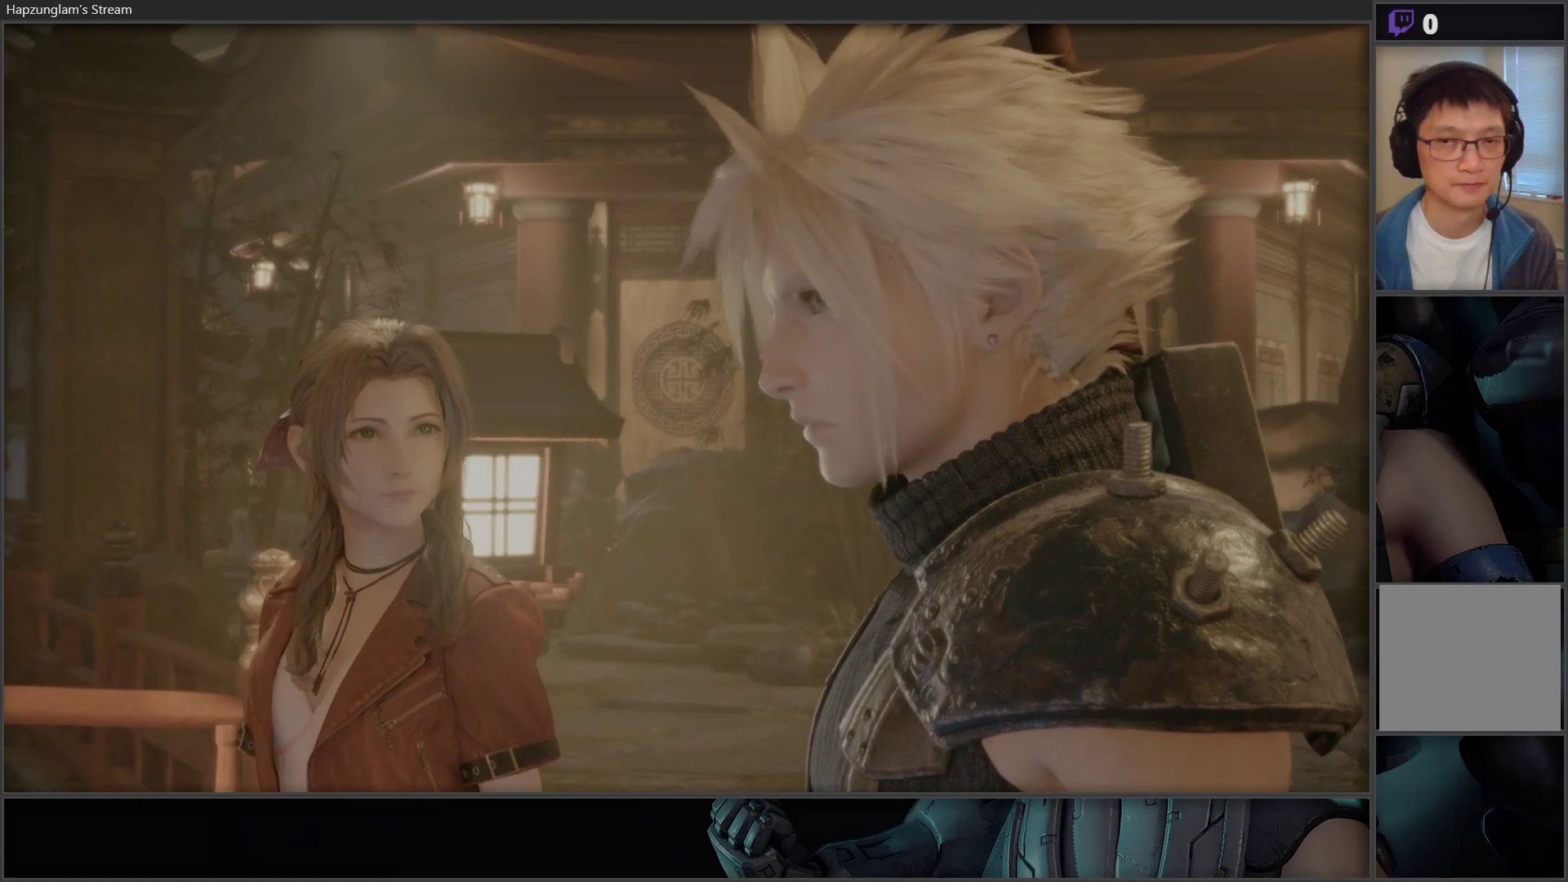
{"buttons": [], "left_stick": "up-left", "right_stick": "center", "events": [[417, "left_stick", "up-left"]]}
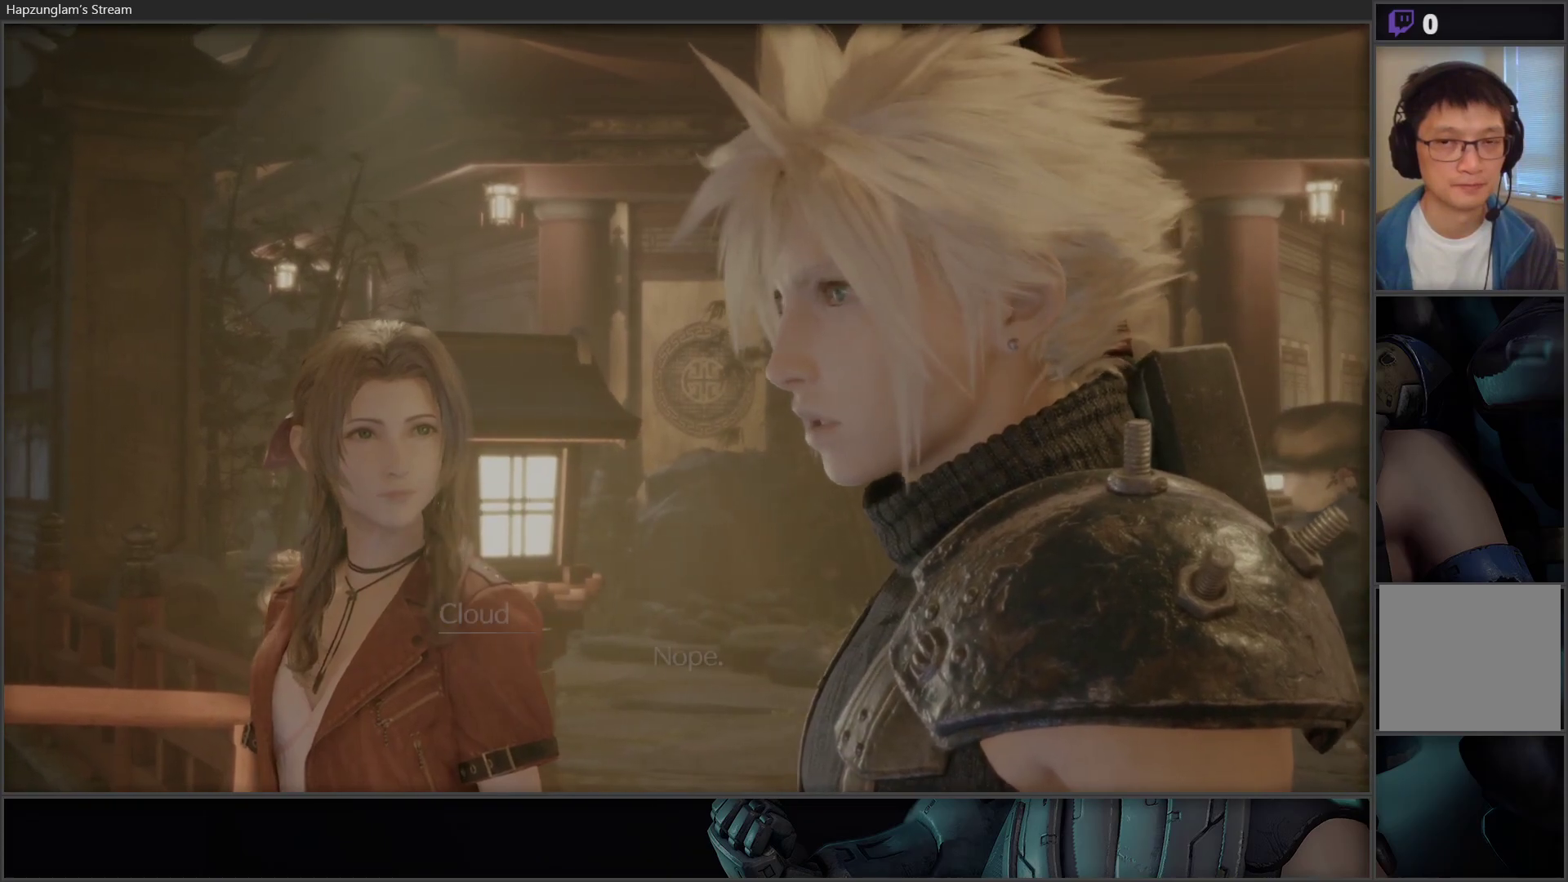
{"buttons": [], "left_stick": "center", "right_stick": "center", "events": [[367, "left_stick", "center"]]}
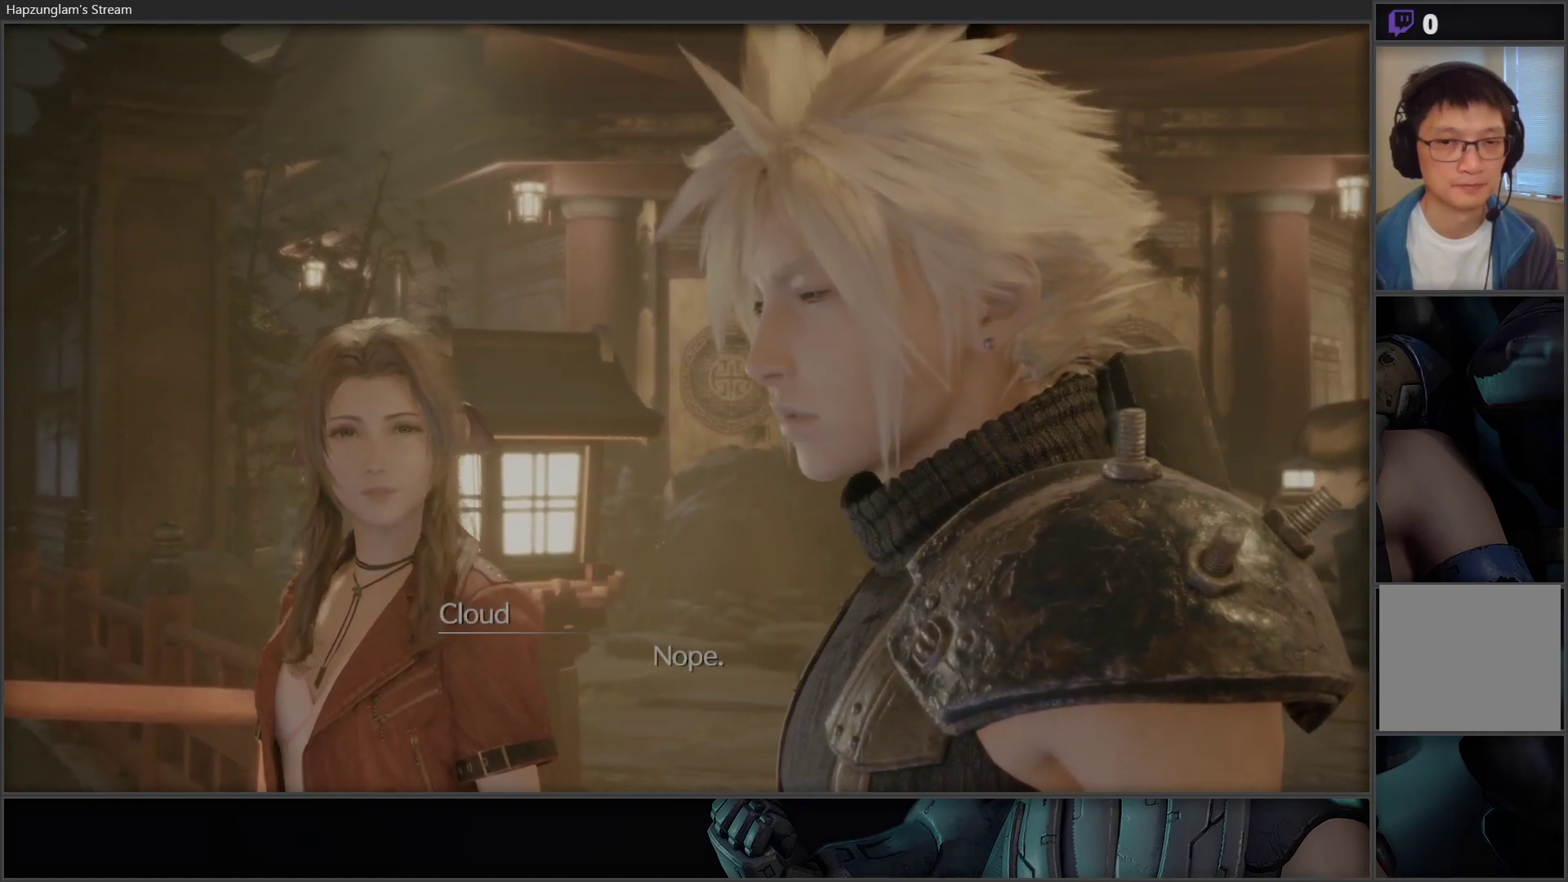
{"buttons": [], "left_stick": "center", "right_stick": "center", "events": []}
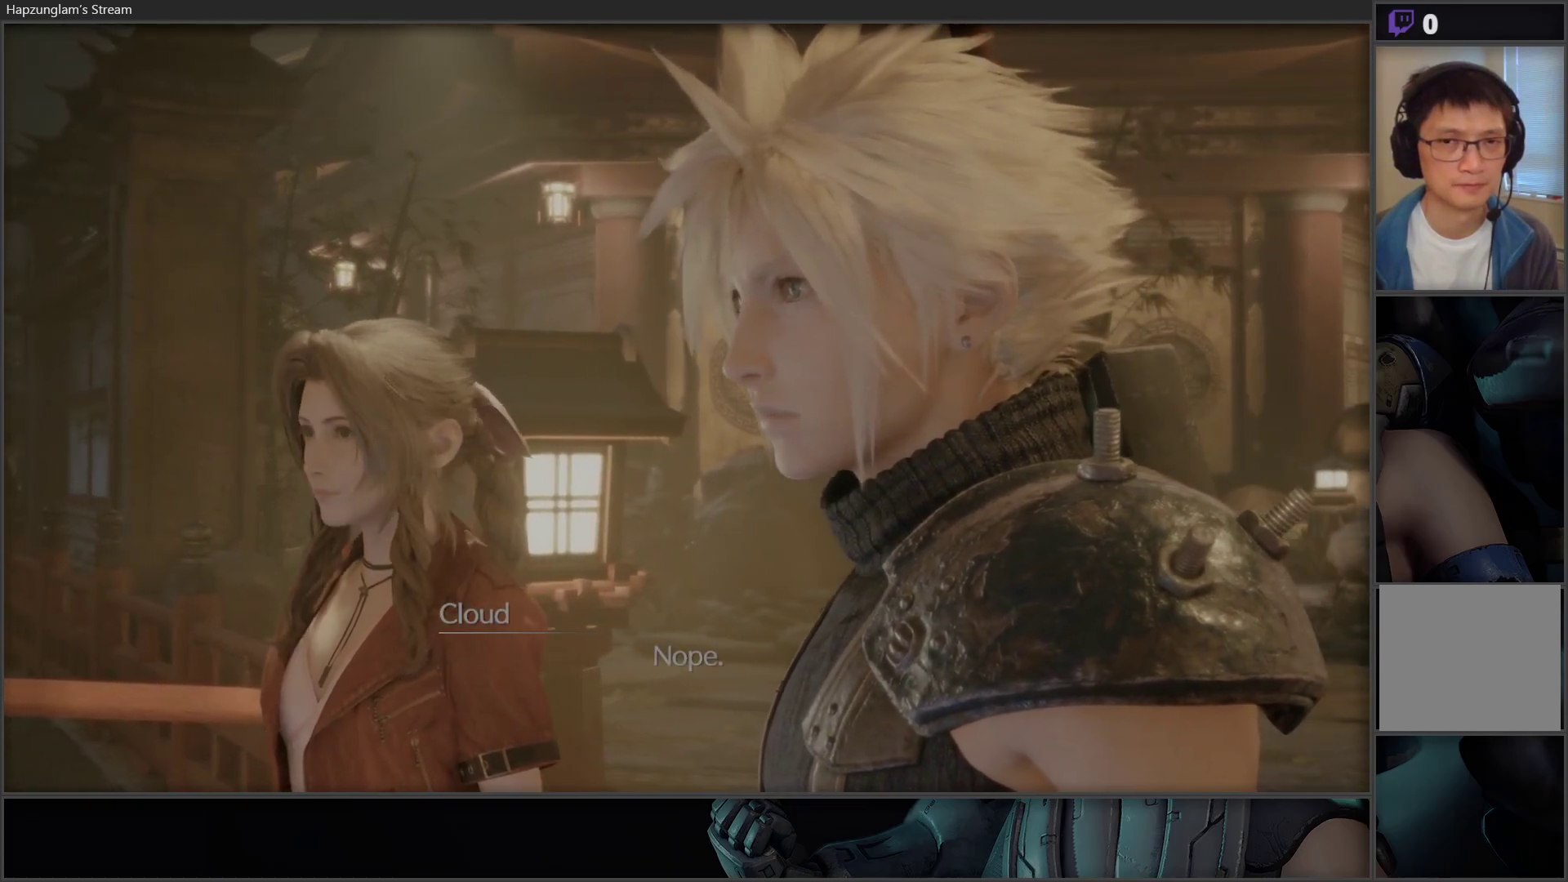
{"buttons": [], "left_stick": "center", "right_stick": "center", "events": []}
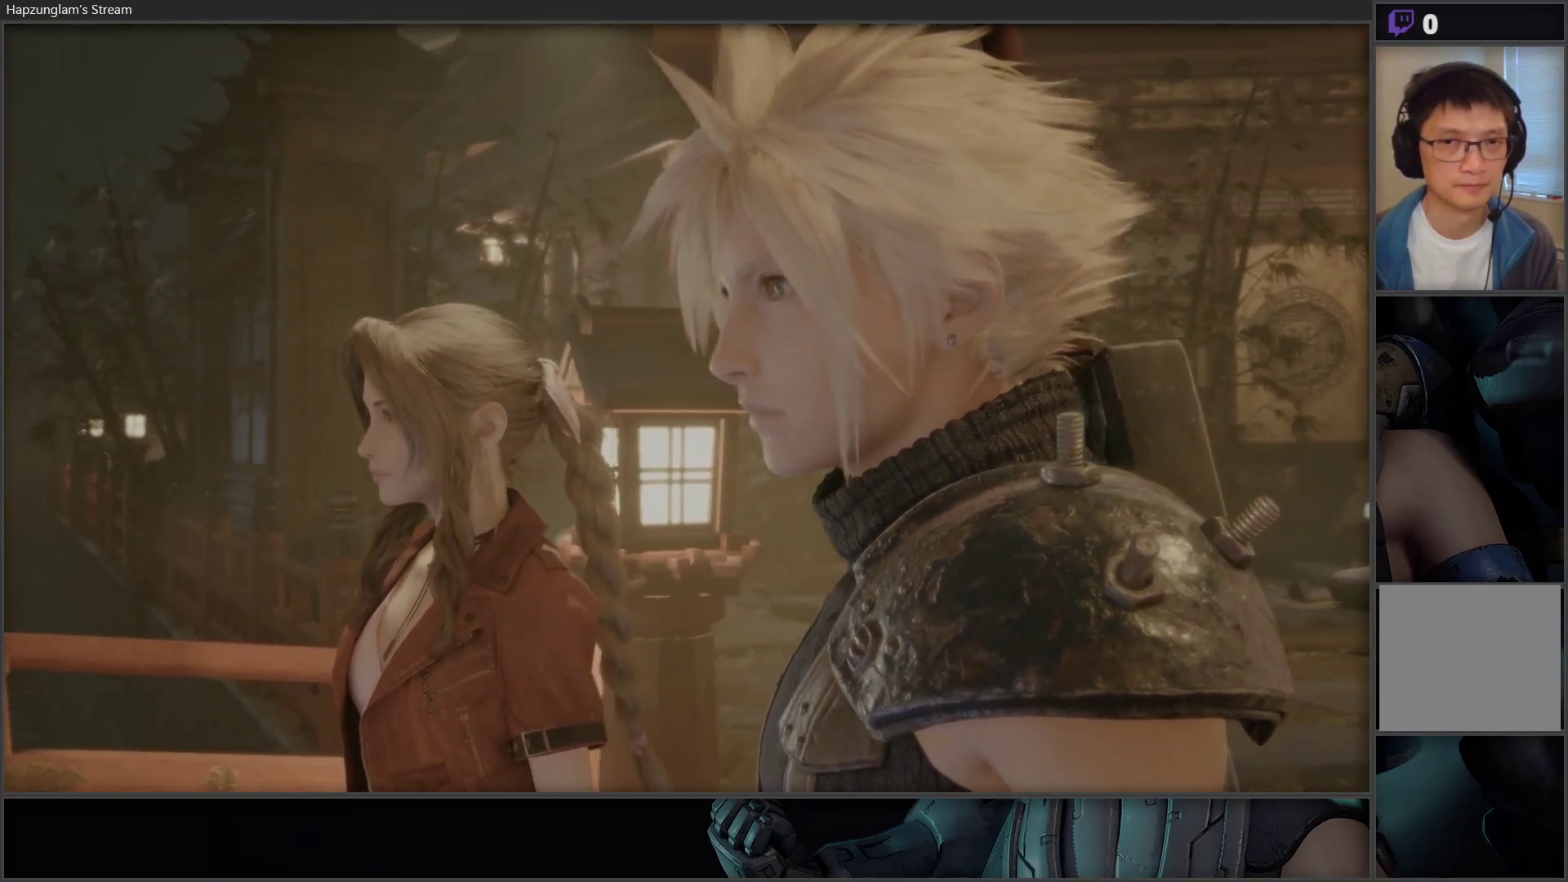
{"buttons": [], "left_stick": "center", "right_stick": "center", "events": []}
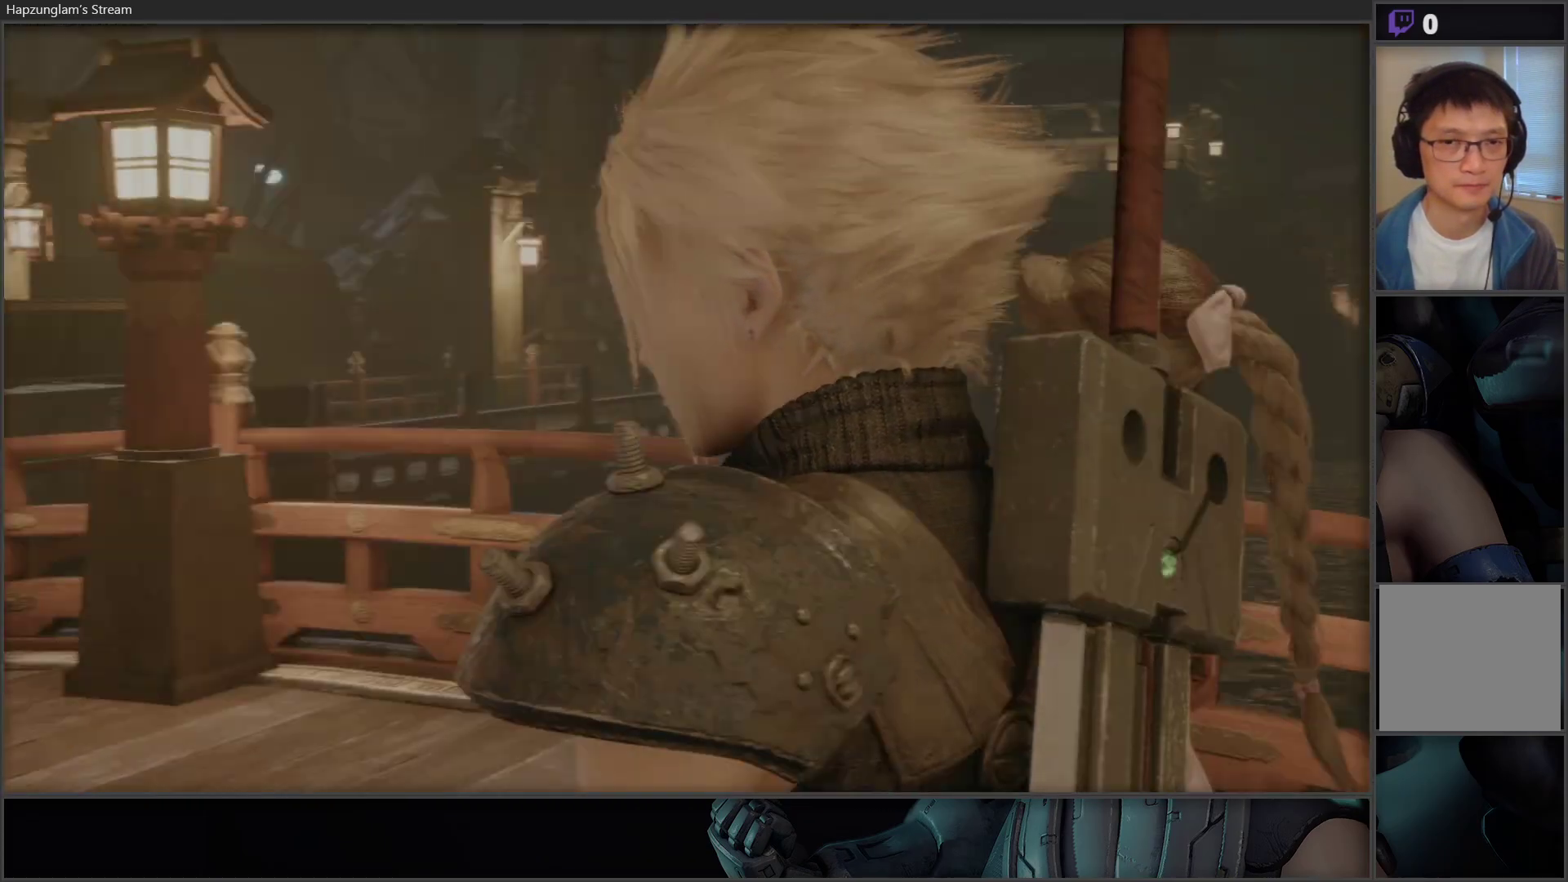
{"buttons": [], "left_stick": "up", "right_stick": "center", "events": [[17, "left_stick", "up"]]}
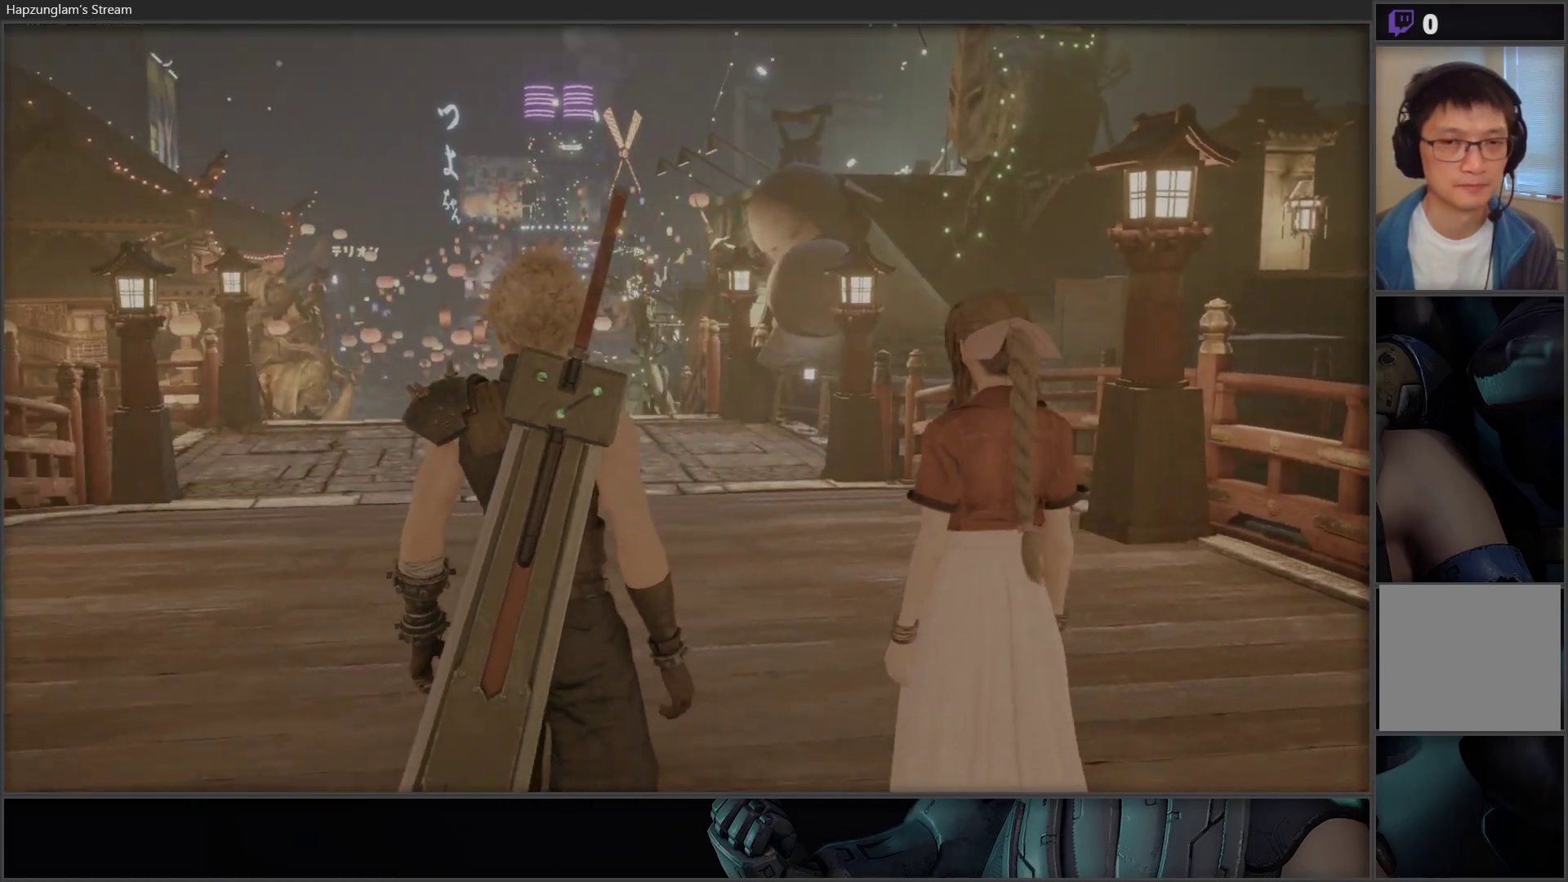
{"buttons": [], "left_stick": "up", "right_stick": "center", "events": [[50, "right_stick", "down-left"], [183, "right_stick", "center"]]}
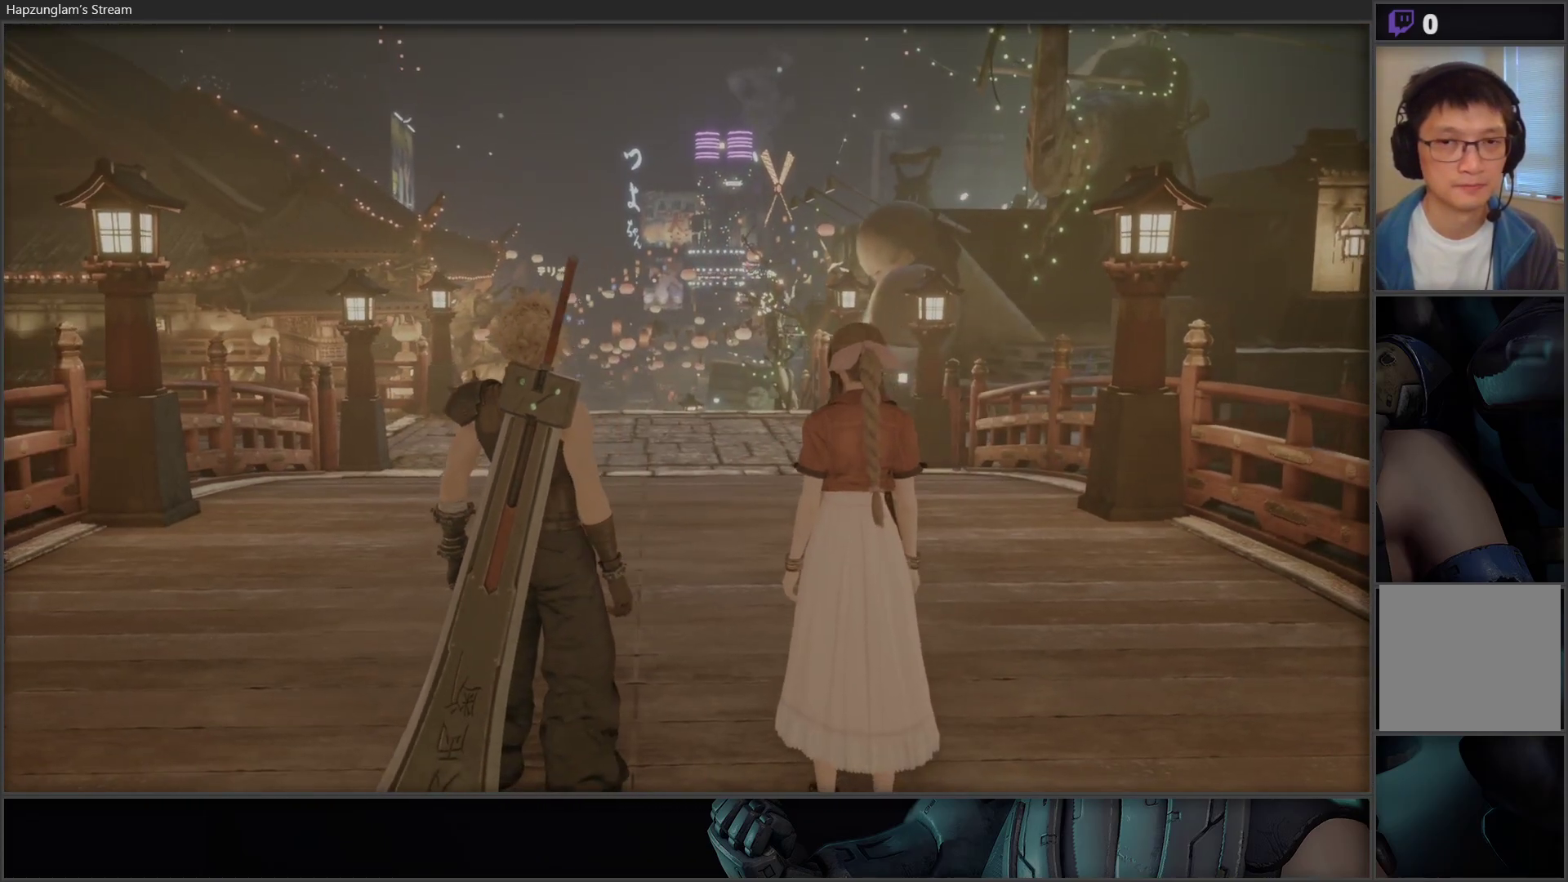
{"buttons": ["L3"], "left_stick": "up", "right_stick": "center", "events": [[50, "right_stick", "down-left"], [217, "right_stick", "center"], [450, "L3", "down"]]}
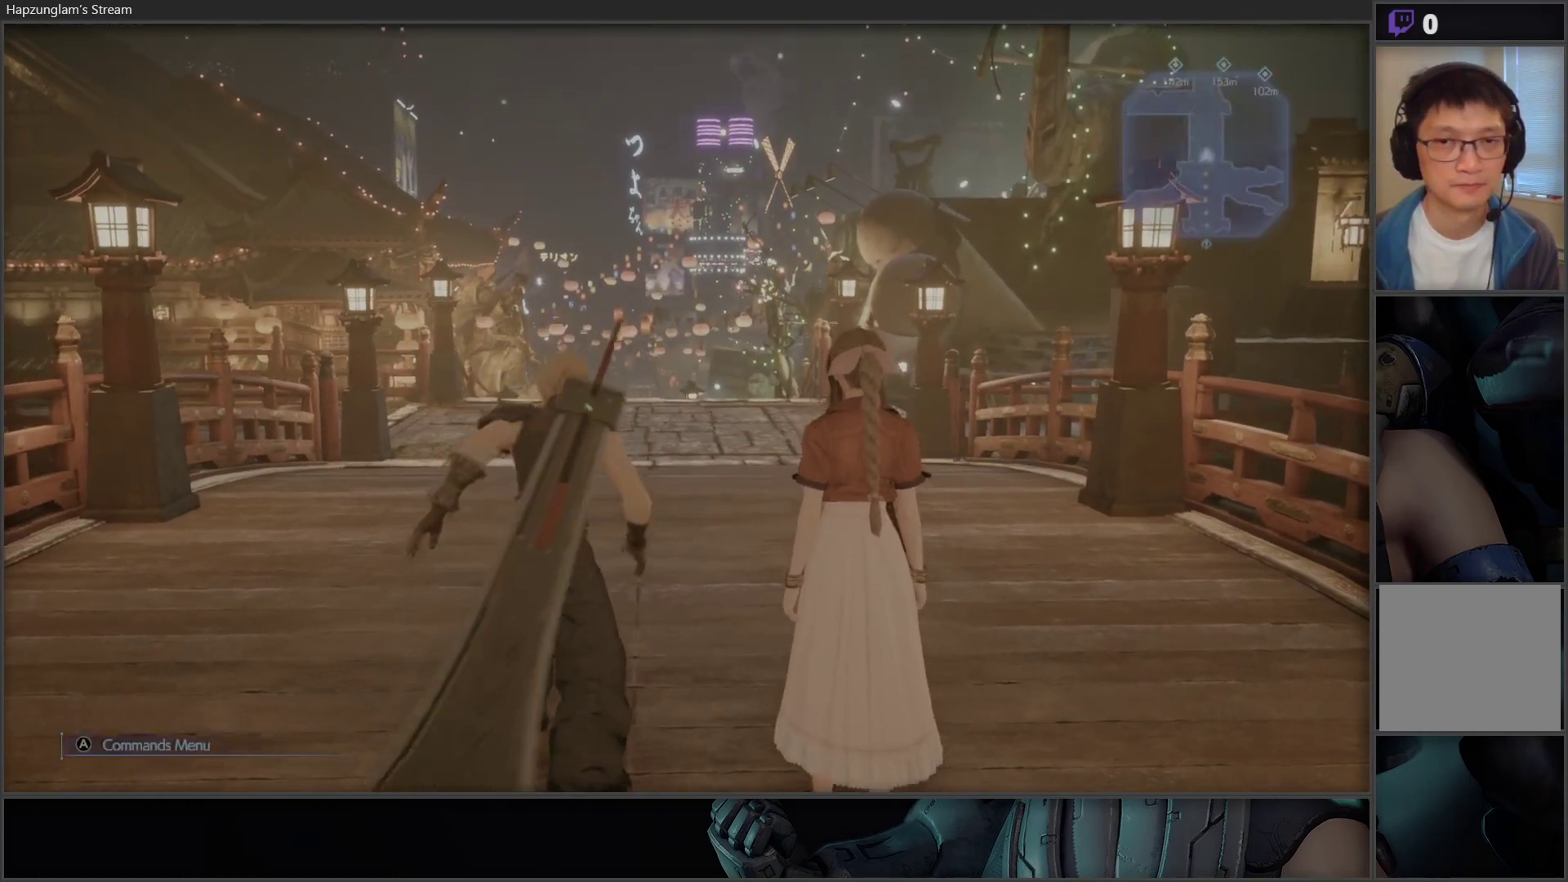
{"buttons": [], "left_stick": "up", "right_stick": "center", "events": [[50, "right_stick", "down"], [117, "L3", "up"], [250, "right_stick", "center"]]}
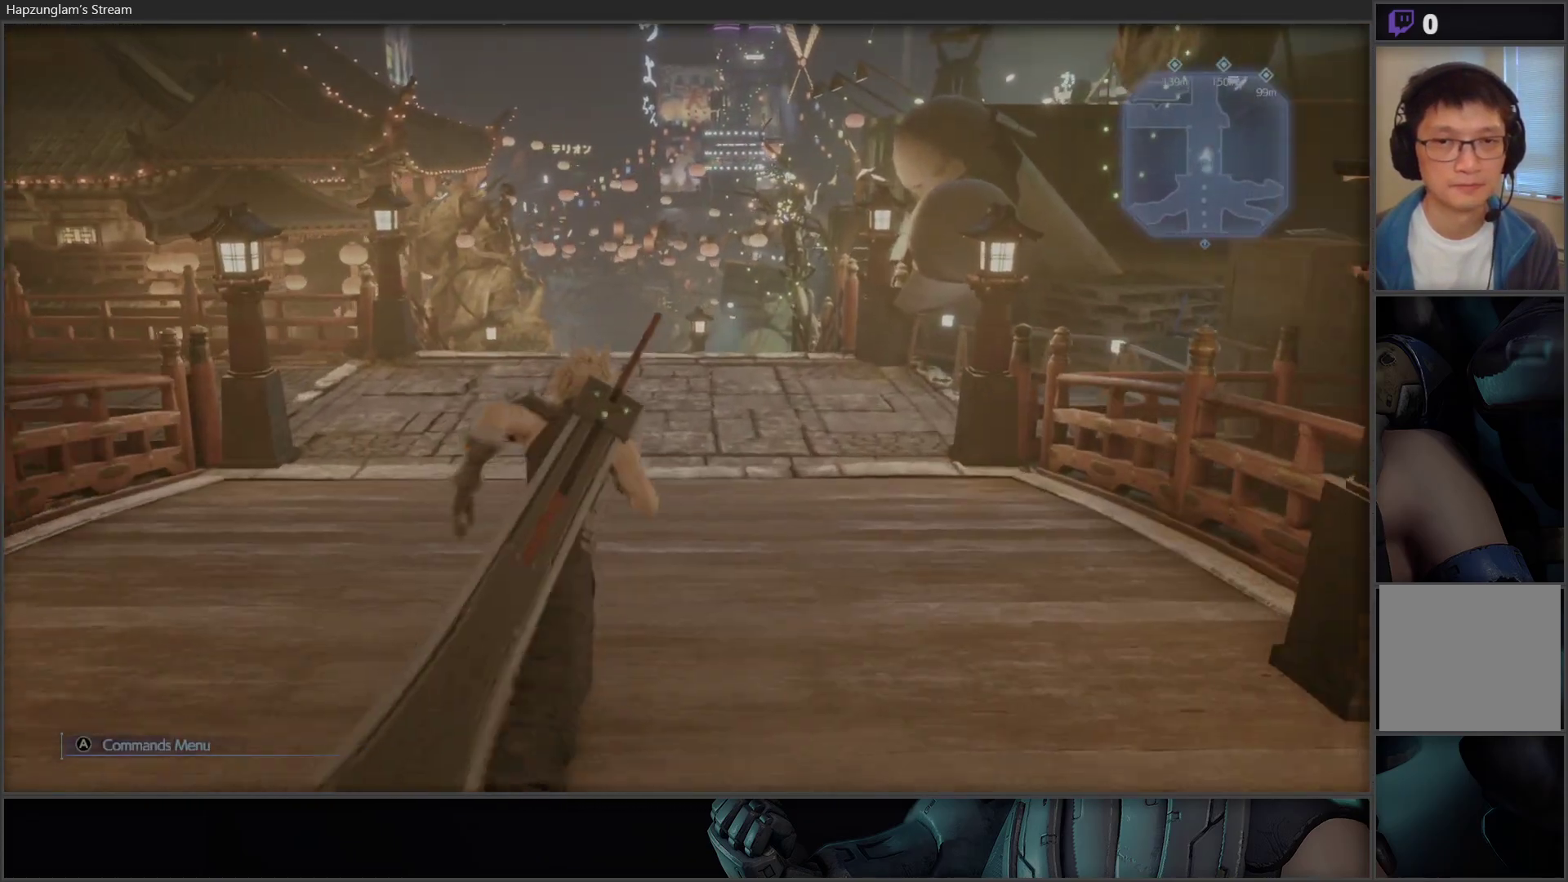
{"buttons": [], "left_stick": "up", "right_stick": "center", "events": []}
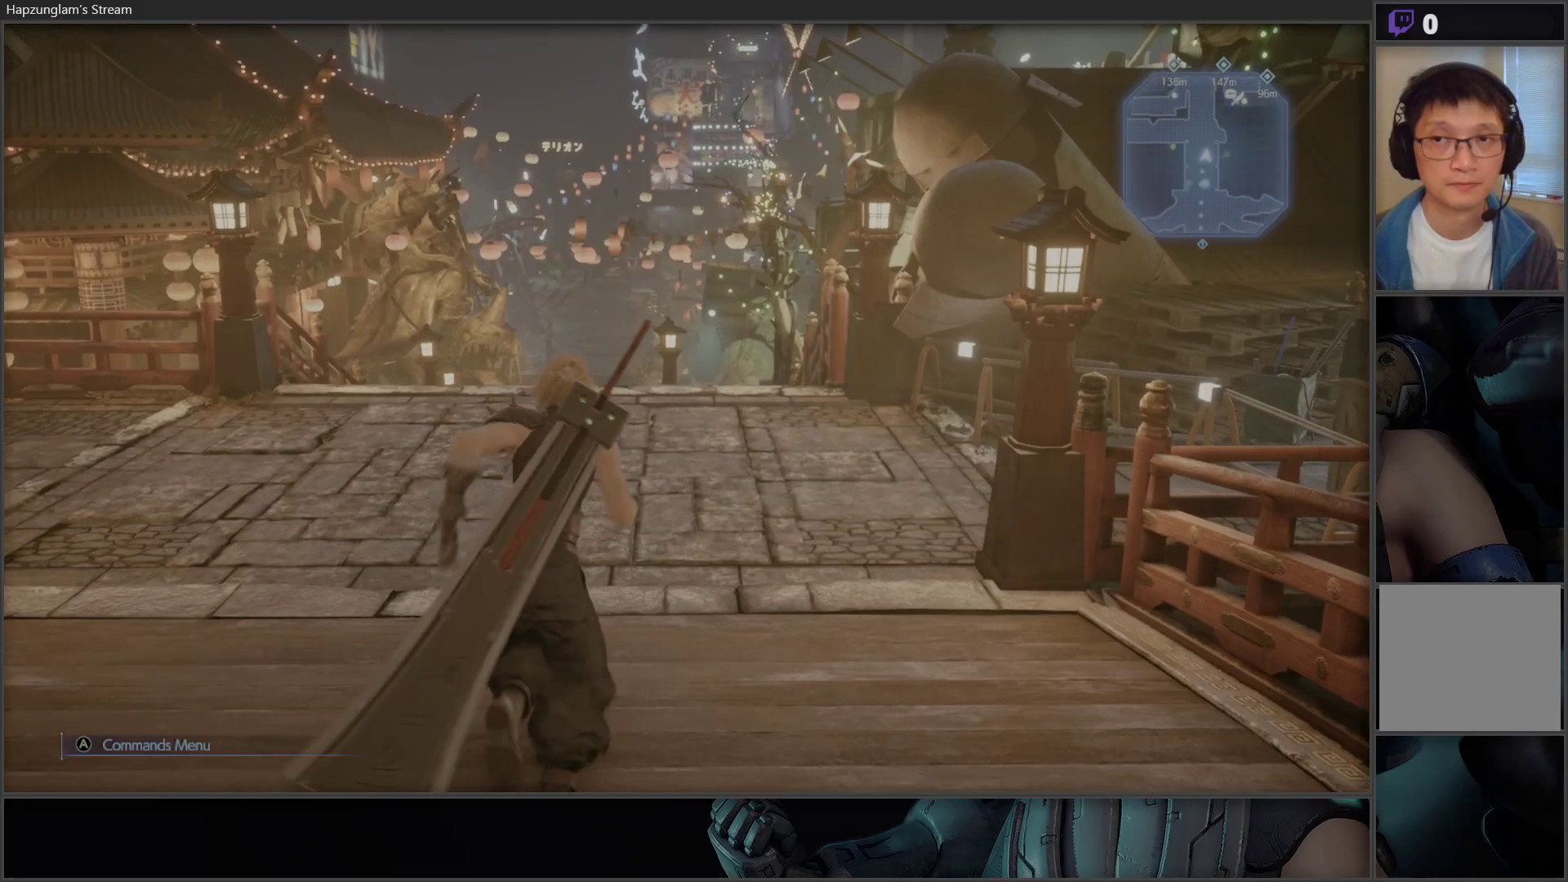
{"buttons": [], "left_stick": "center", "right_stick": "left", "events": [[383, "right_stick", "left"], [433, "left_stick", "center"]]}
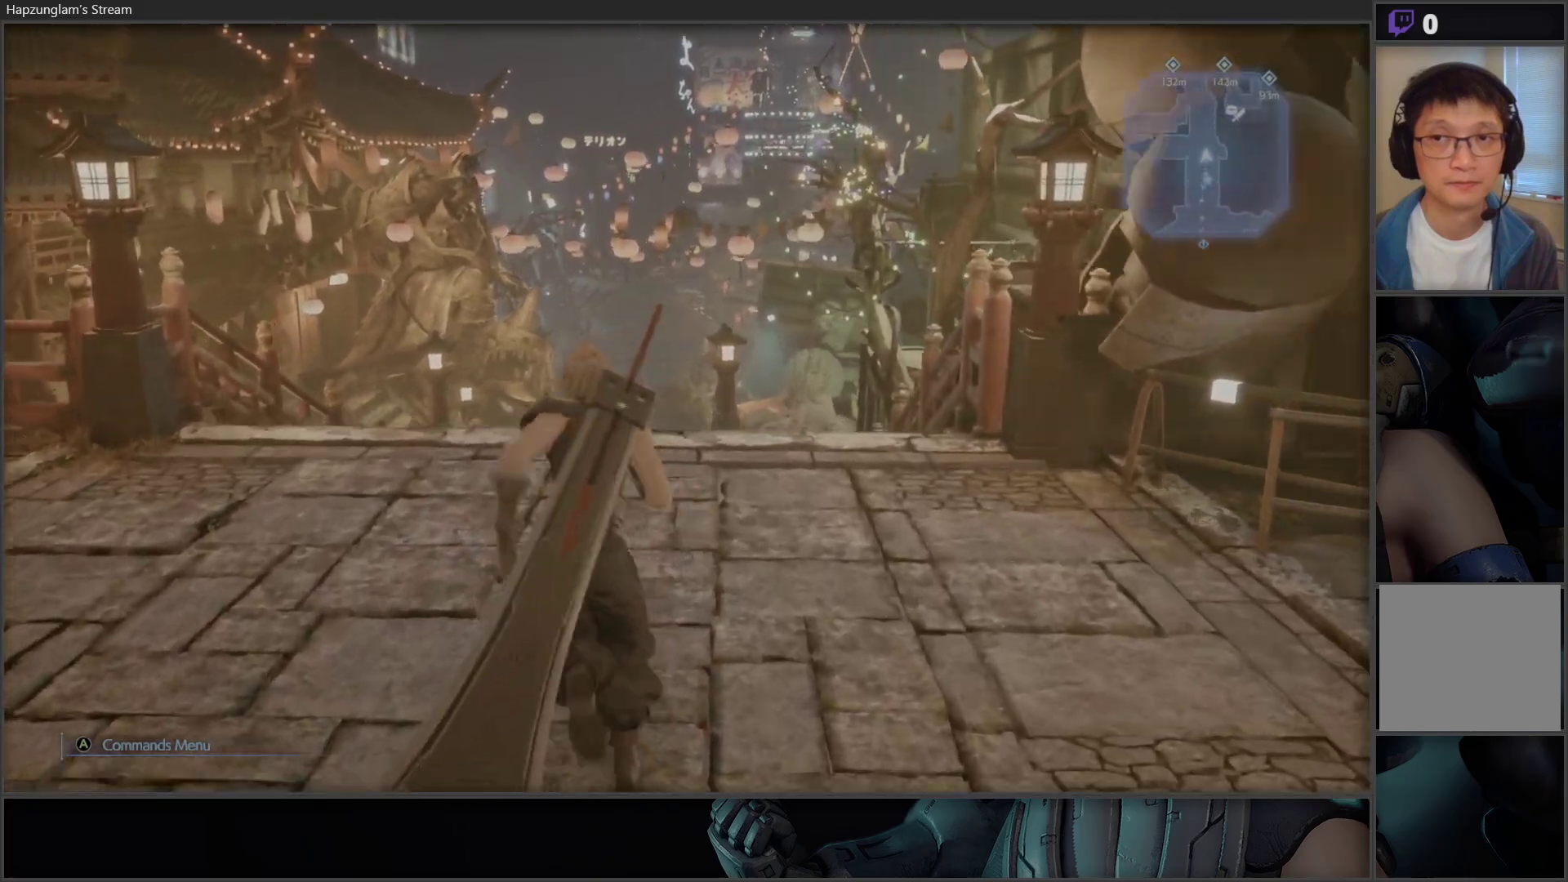
{"buttons": [], "left_stick": "up-right", "right_stick": "center", "events": [[467, "left_stick", "up-right"], [483, "right_stick", "center"]]}
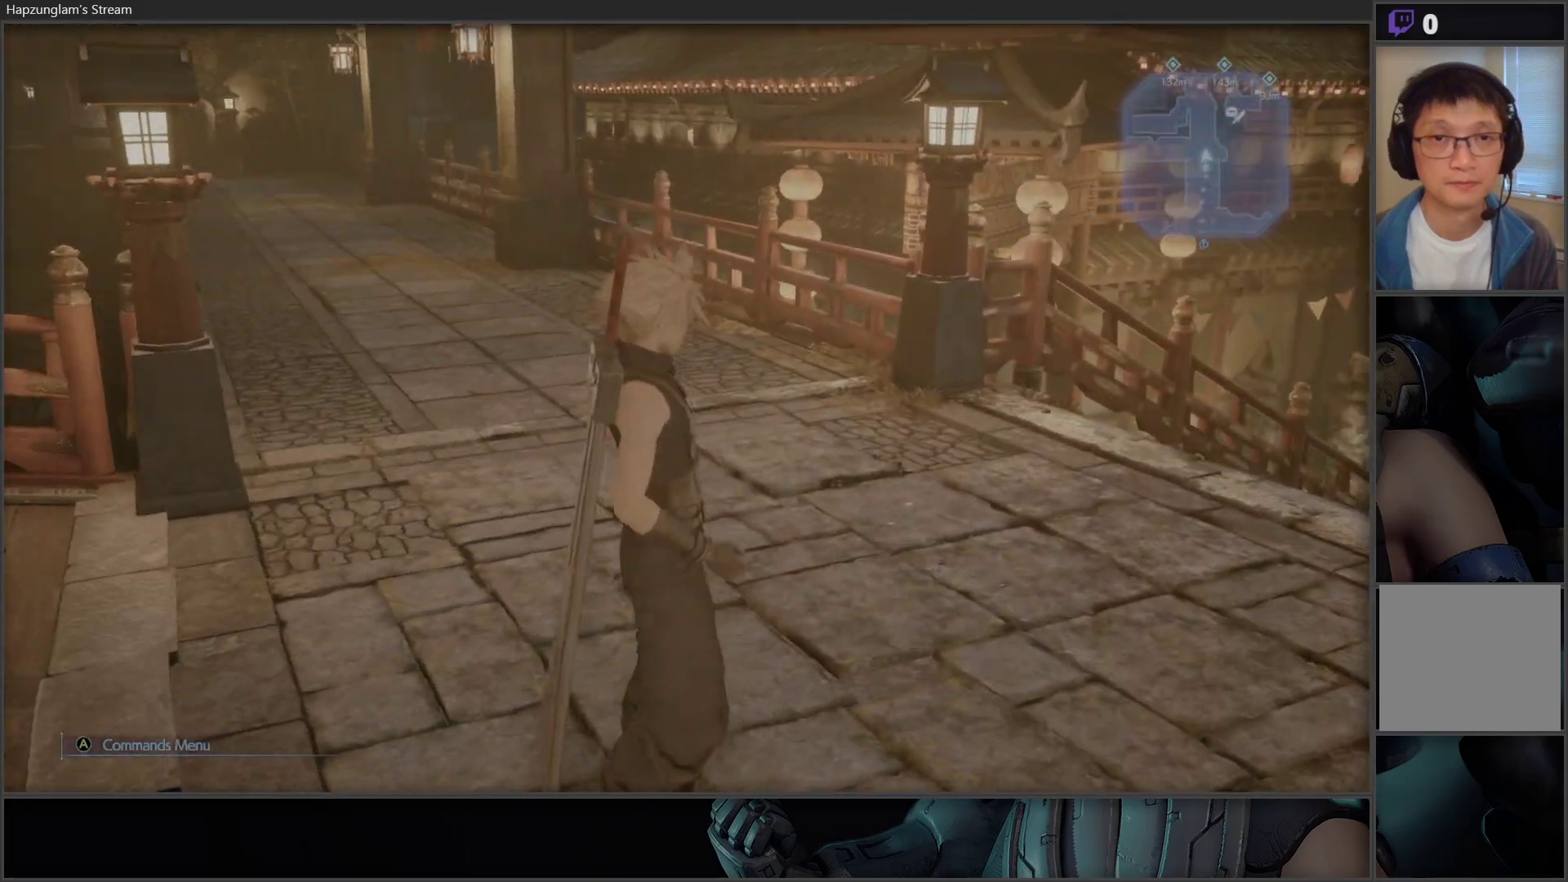
{"buttons": [], "left_stick": "up-right", "right_stick": "right", "events": [[217, "L3", "down"], [333, "L3", "up"], [333, "right_stick", "right"]]}
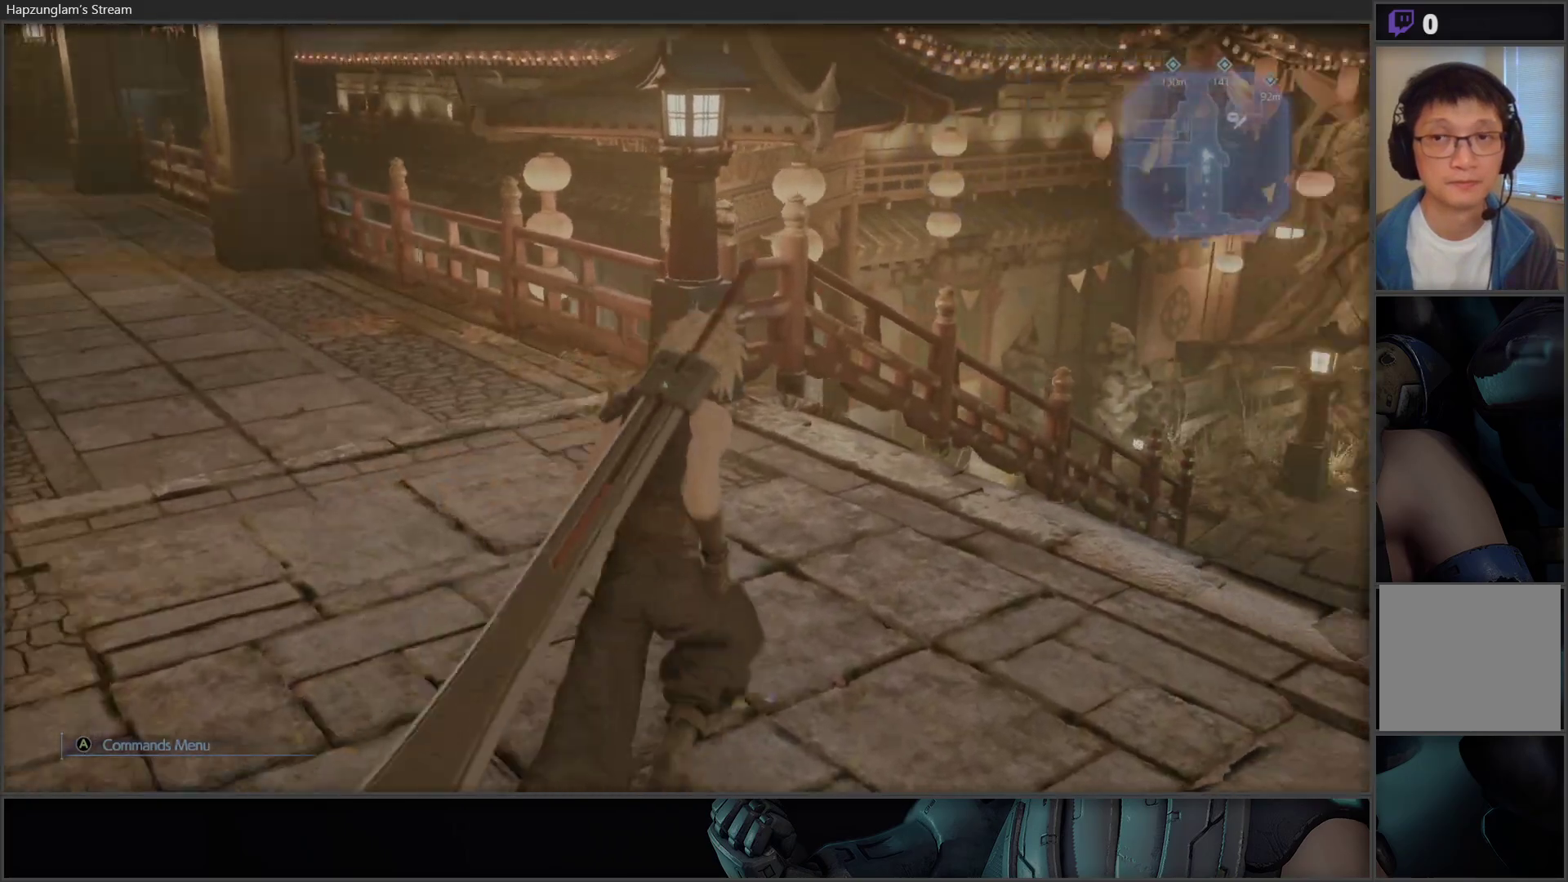
{"buttons": [], "left_stick": "up-right", "right_stick": "right", "events": [[100, "right_stick", "center"], [417, "right_stick", "right"]]}